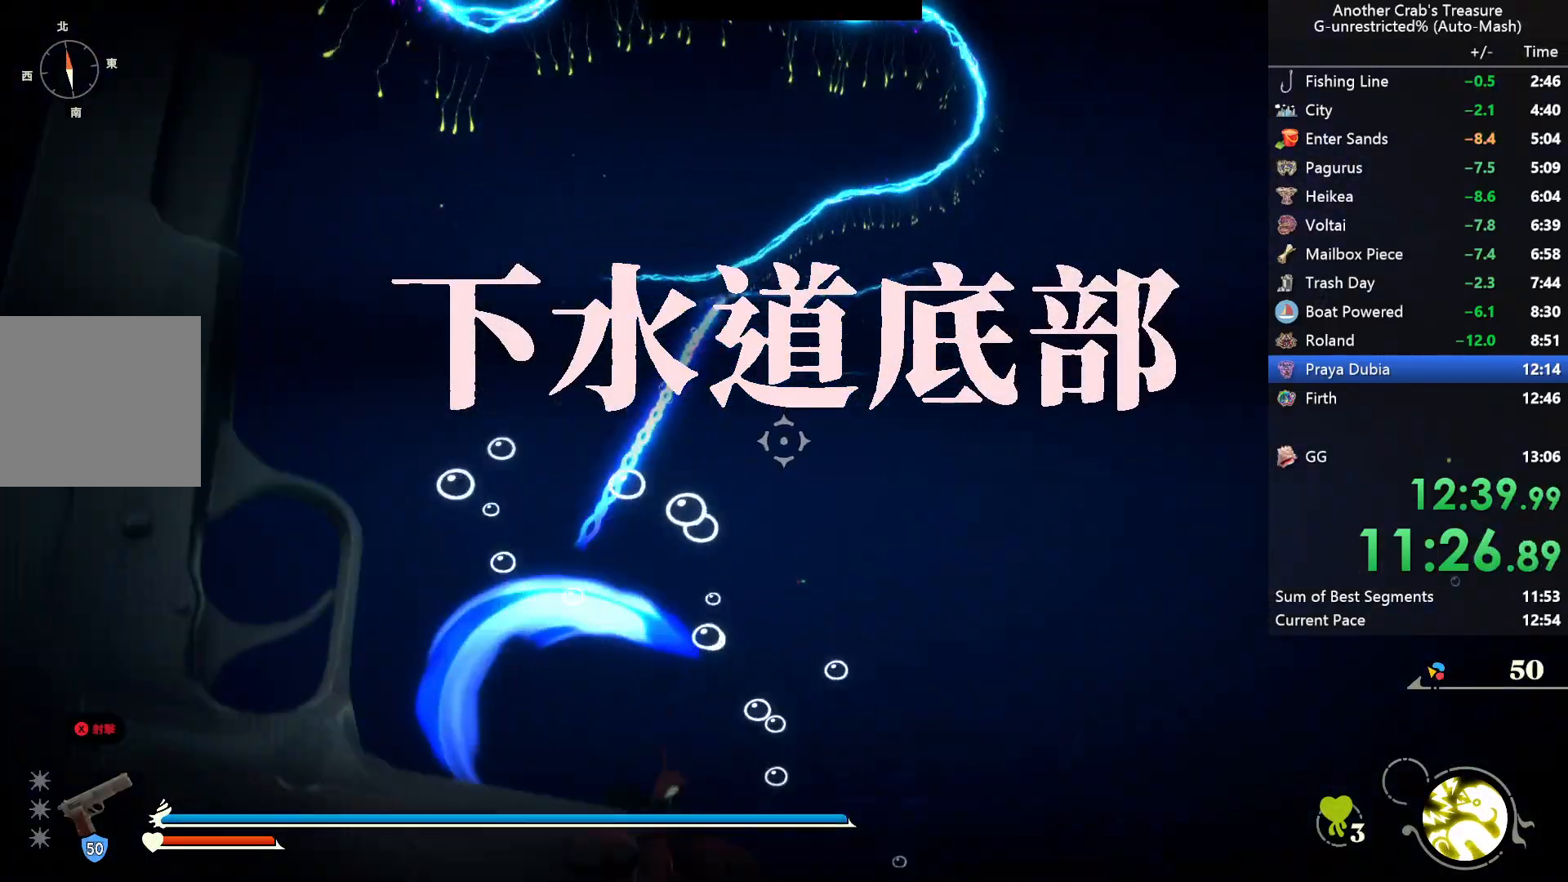
Gameplay with a controller (Xbox layout); each line is a JSON object with the inputs held at the frame after it. "events" lists button and stick changes between this image and that frame as [ms after this image, input, new state], when the widget could be followed in between.
{"buttons": [], "left_stick": "center", "right_stick": "center", "events": []}
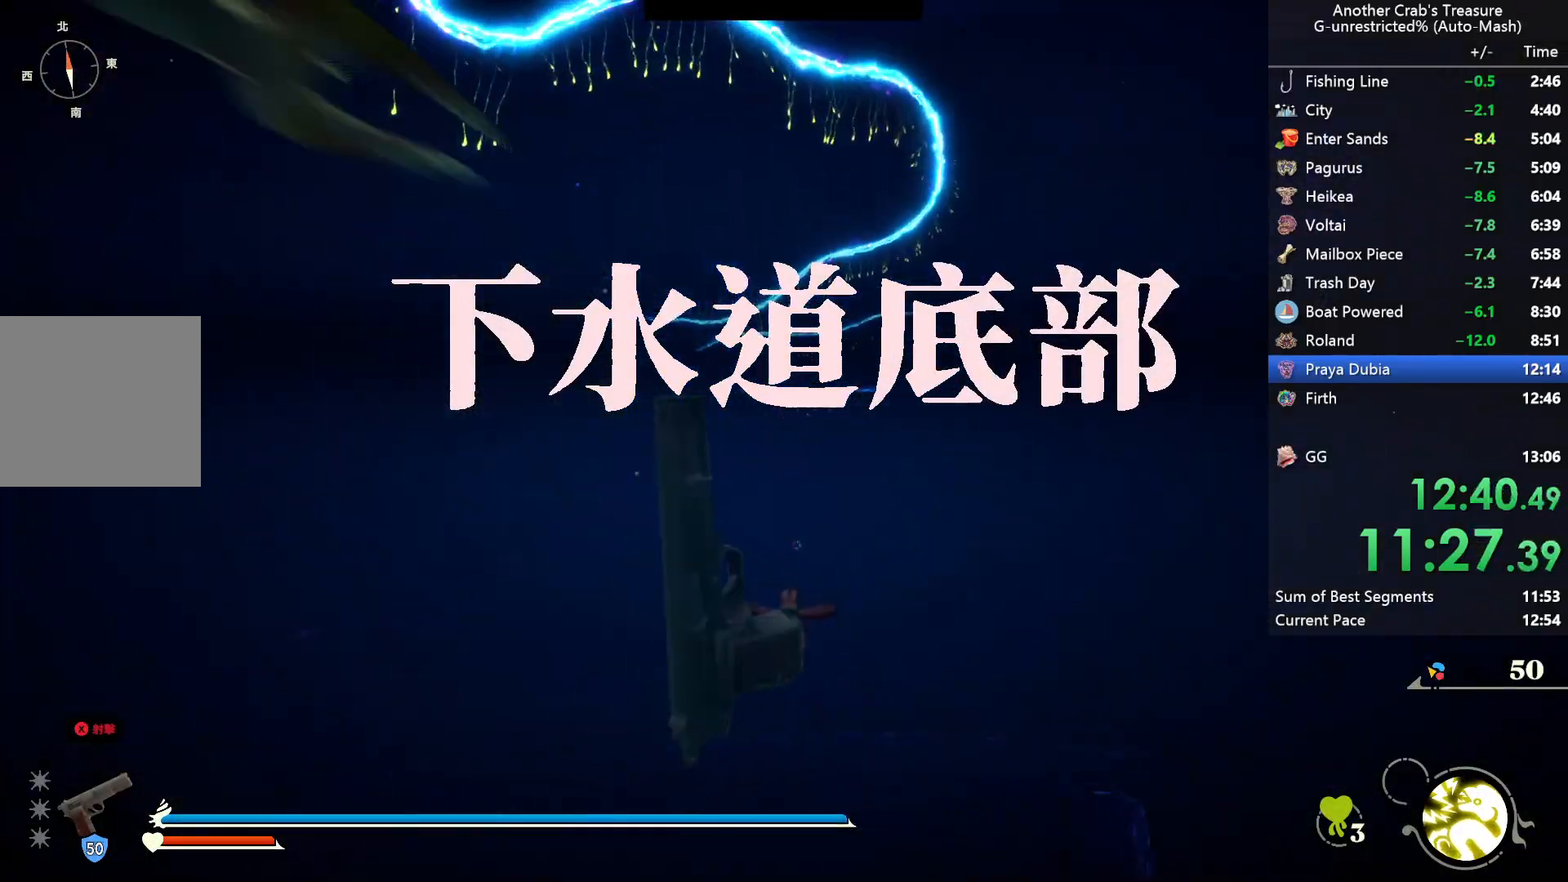
{"buttons": [], "left_stick": "center", "right_stick": "center", "events": [[250, "L2", "down"], [383, "L2", "up"]]}
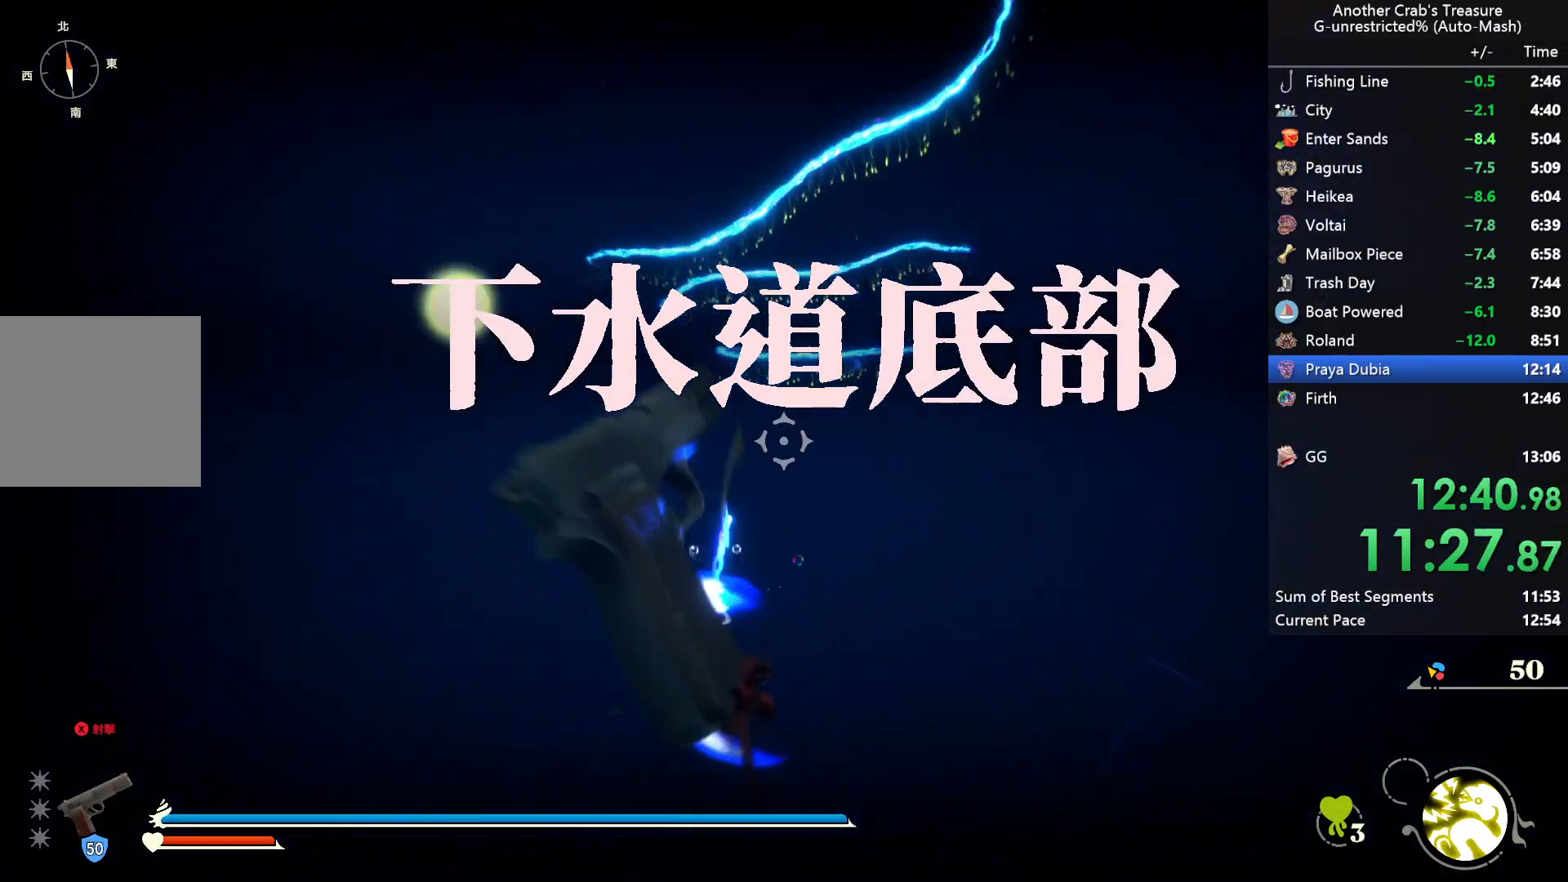
{"buttons": [], "left_stick": "center", "right_stick": "center", "events": []}
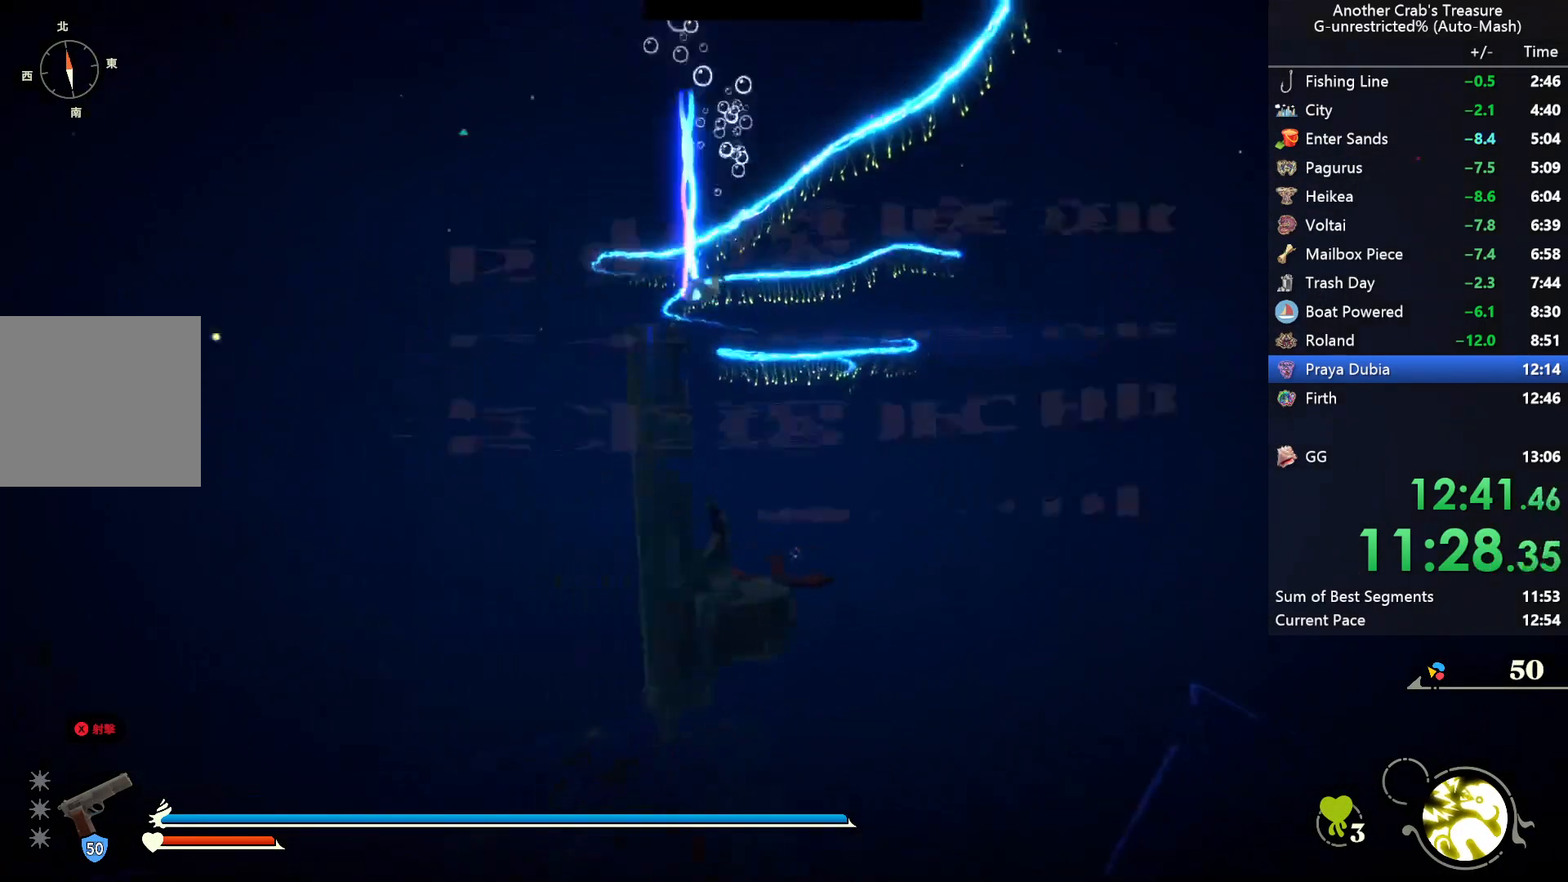
{"buttons": [], "left_stick": "center", "right_stick": "center", "events": [[350, "L2", "down"], [467, "L2", "up"]]}
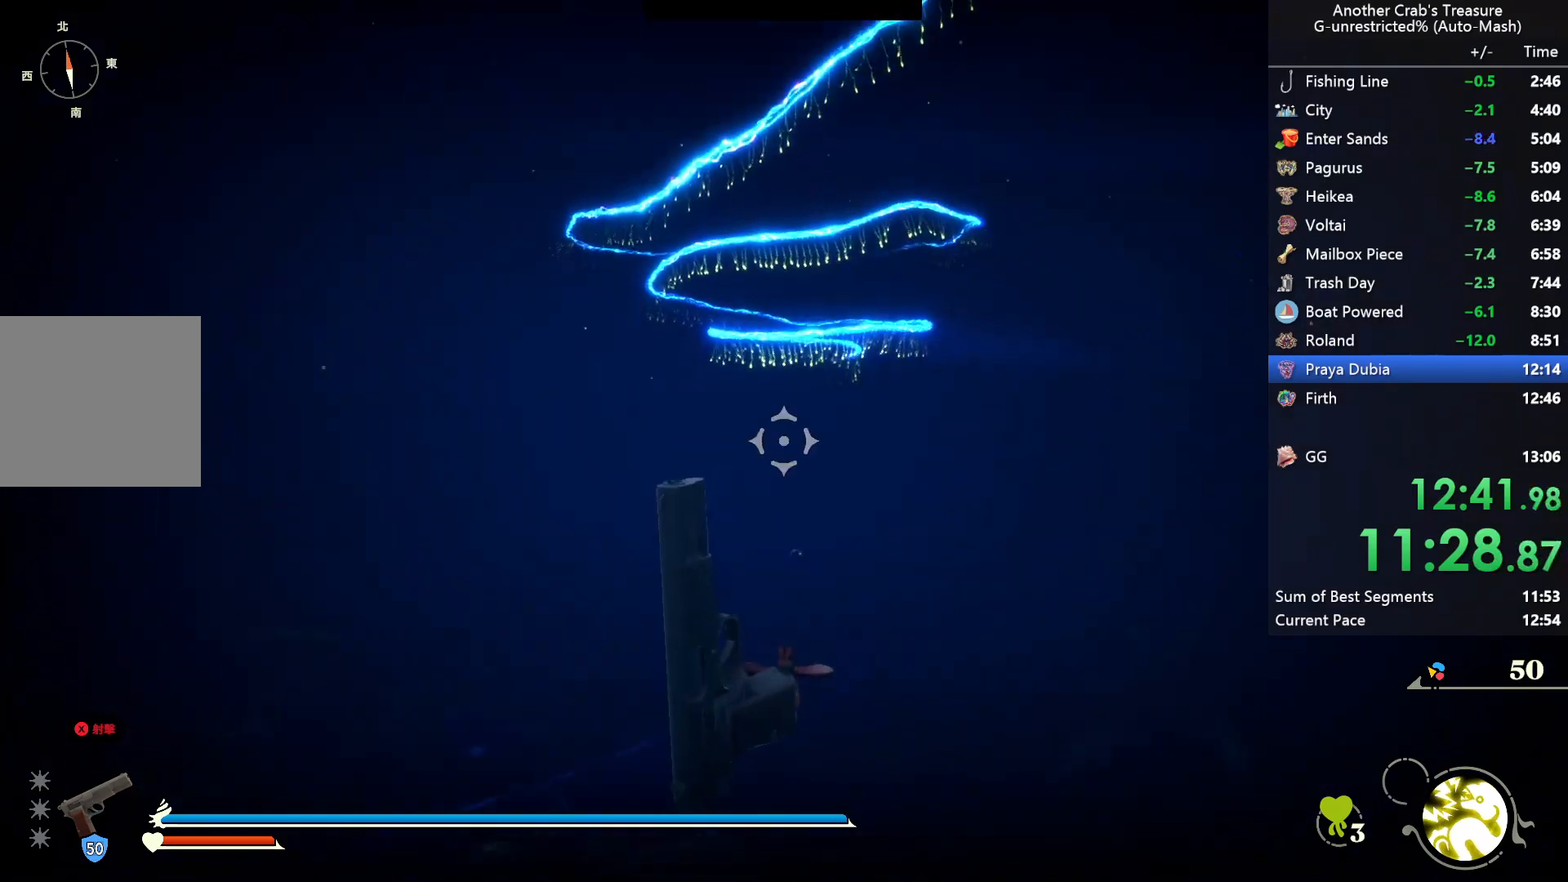
{"buttons": [], "left_stick": "center", "right_stick": "center", "events": []}
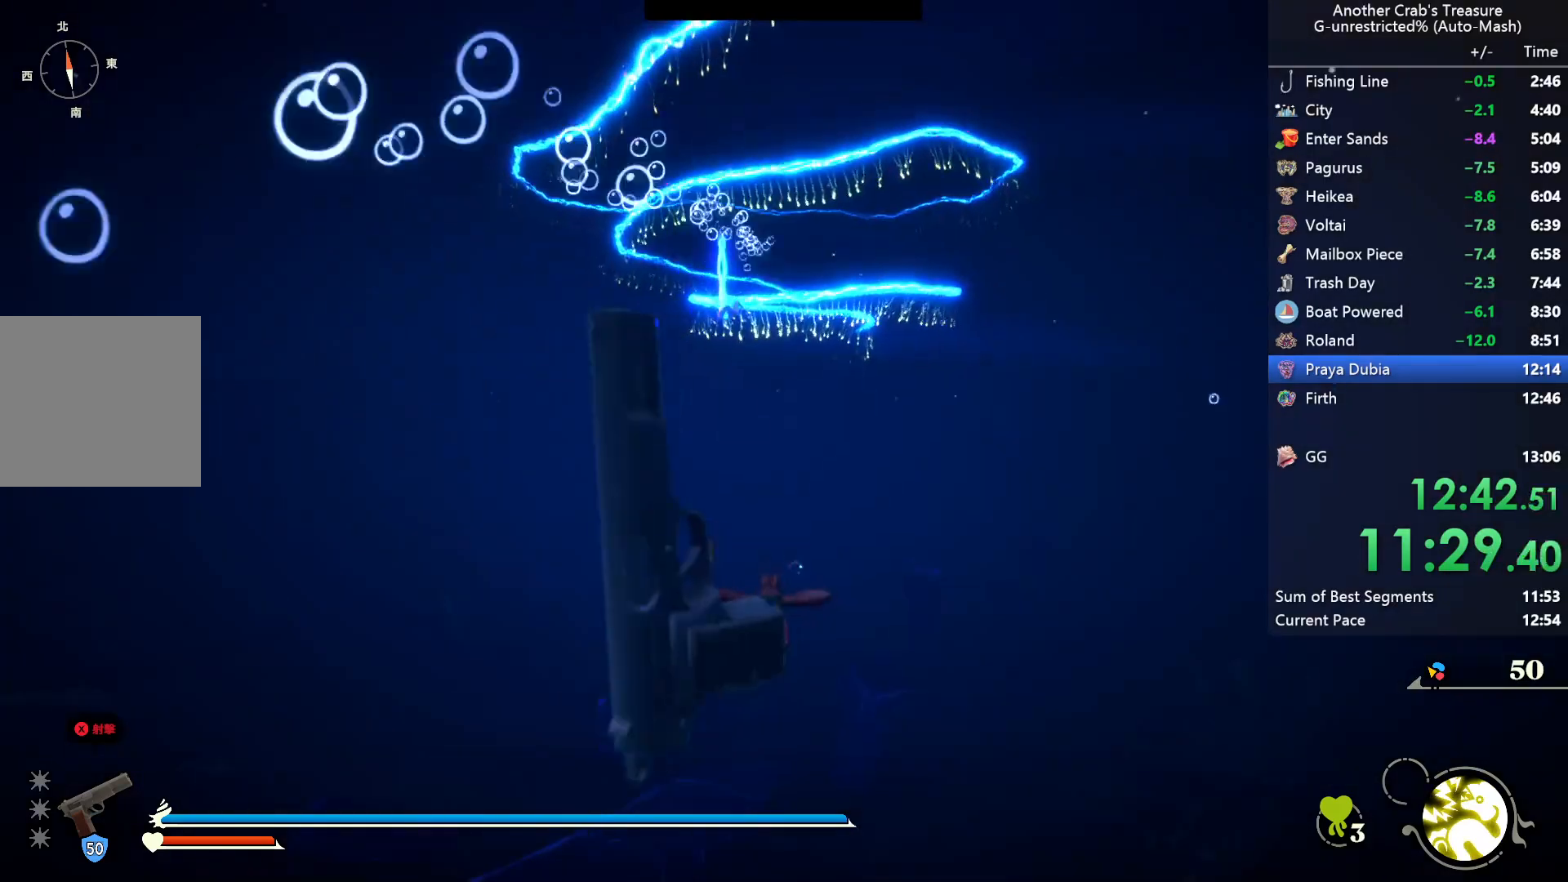
{"buttons": ["L2"], "left_stick": "center", "right_stick": "center", "events": [[300, "right_stick", "down"], [367, "right_stick", "center"], [417, "L2", "down"]]}
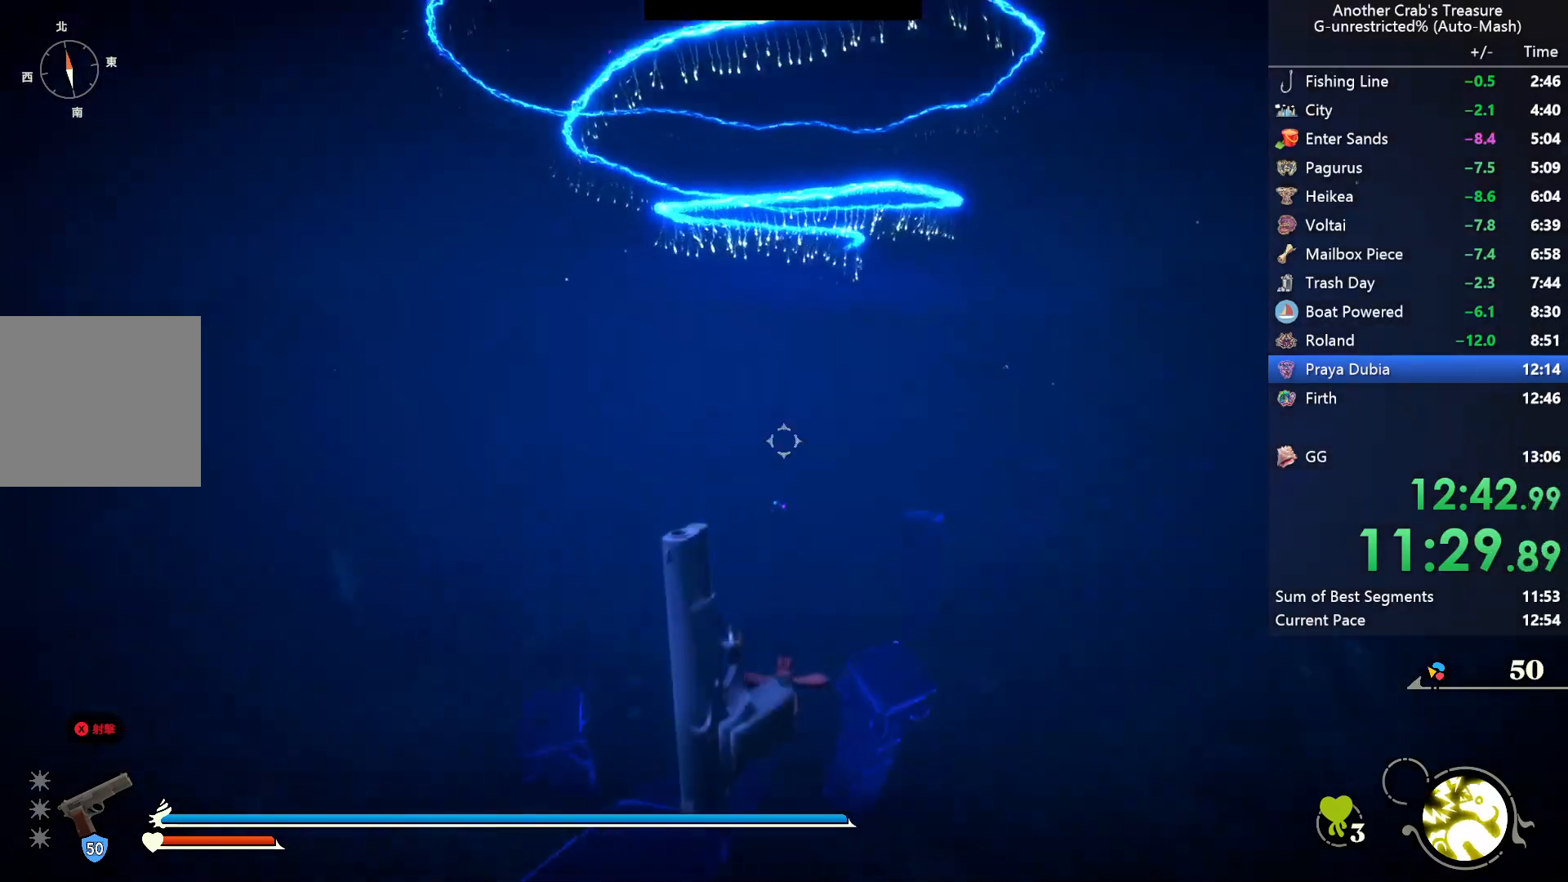
{"buttons": [], "left_stick": "center", "right_stick": "center", "events": [[17, "L2", "up"]]}
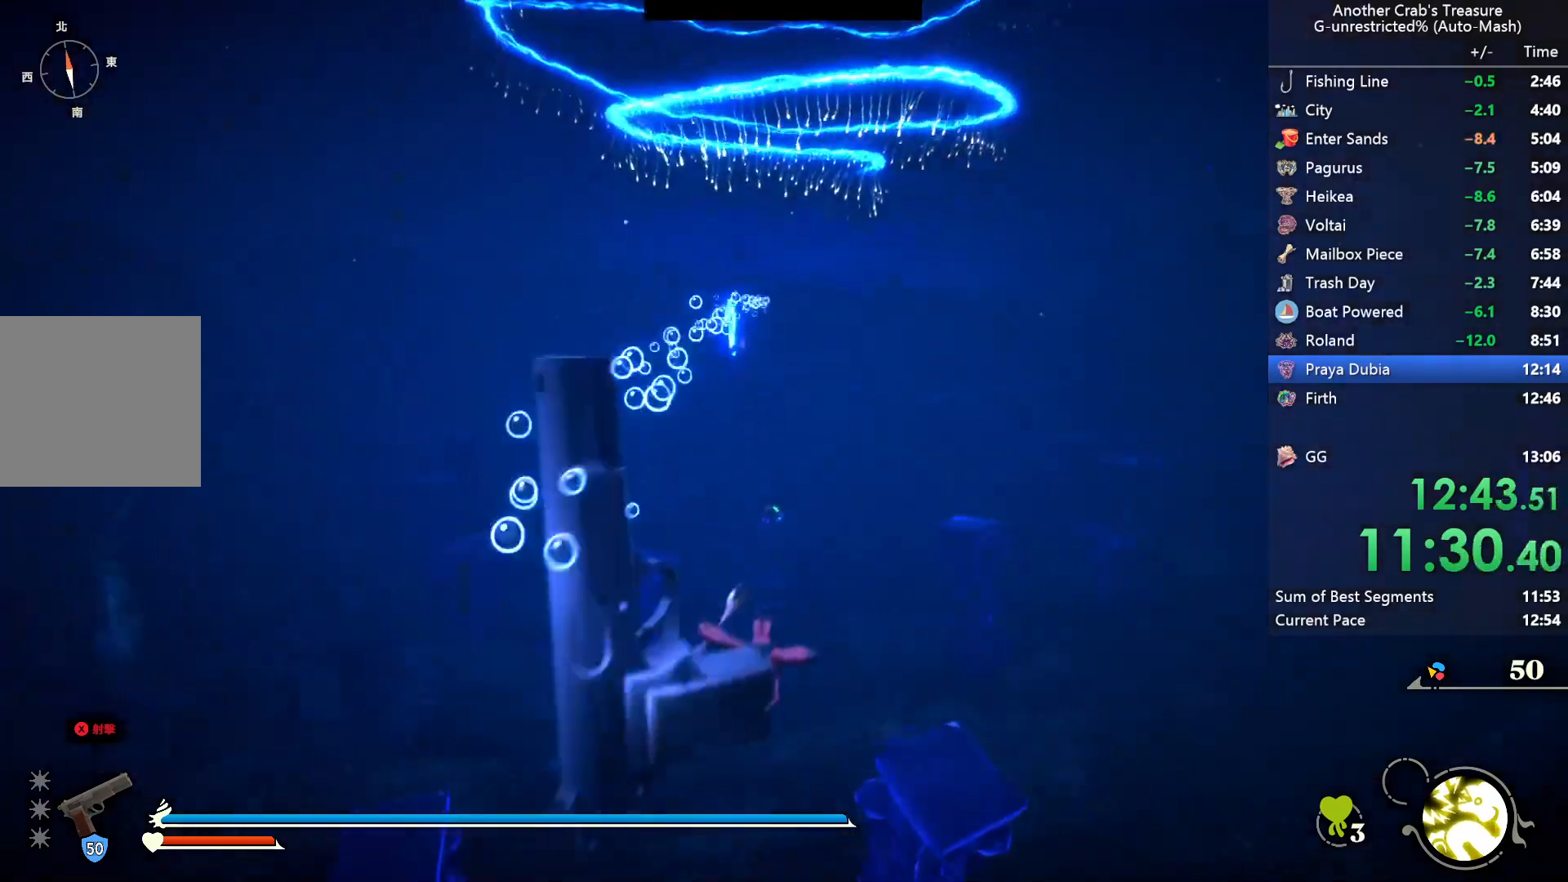
{"buttons": [], "left_stick": "center", "right_stick": "center", "events": []}
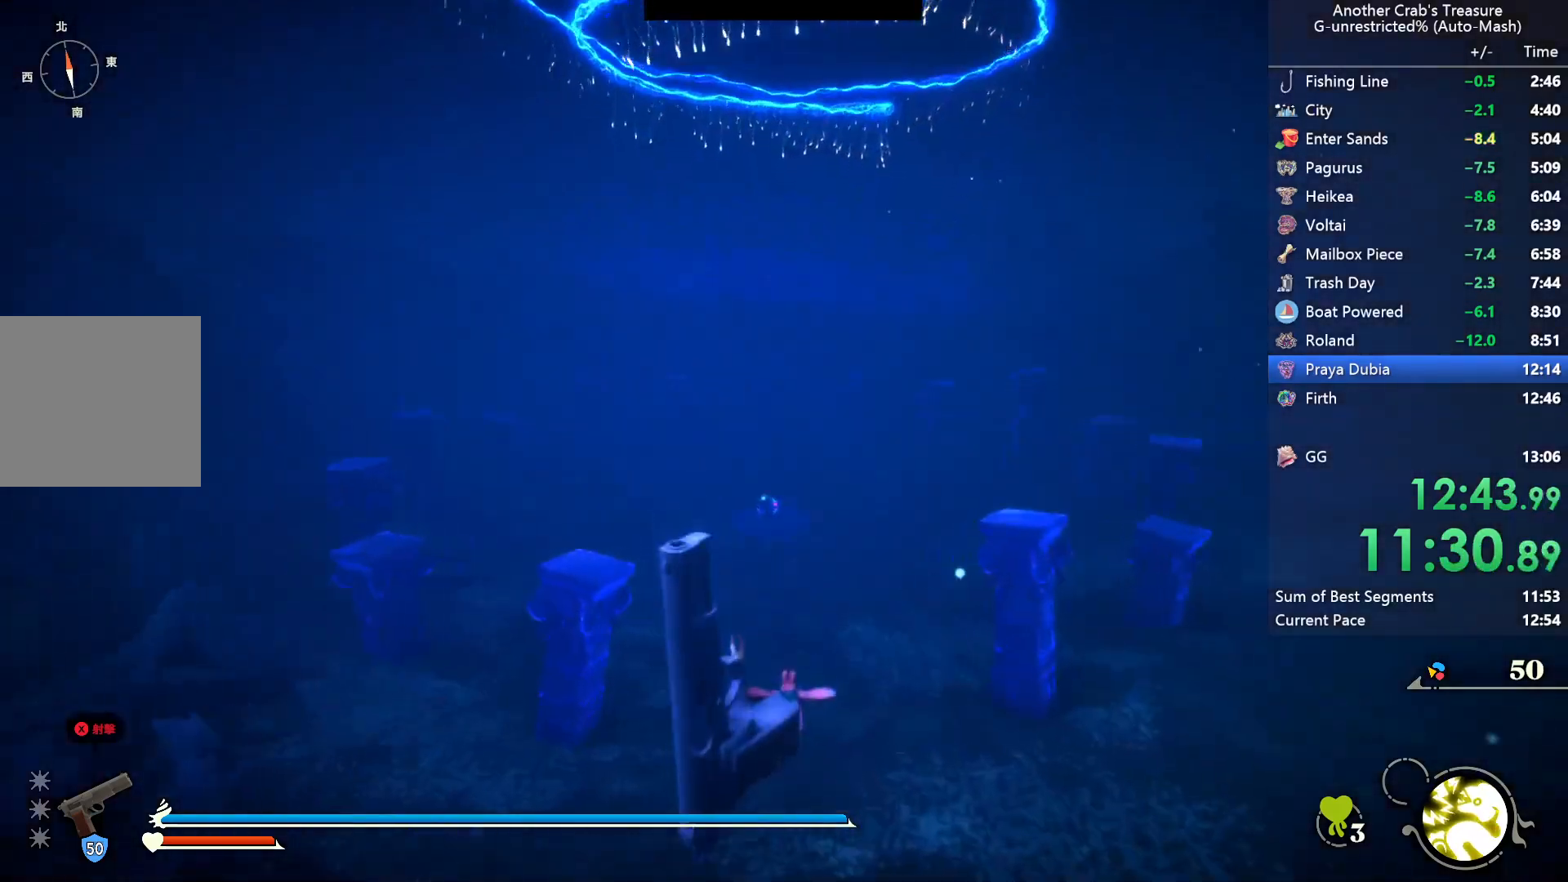
{"buttons": [], "left_stick": "center", "right_stick": "center", "events": []}
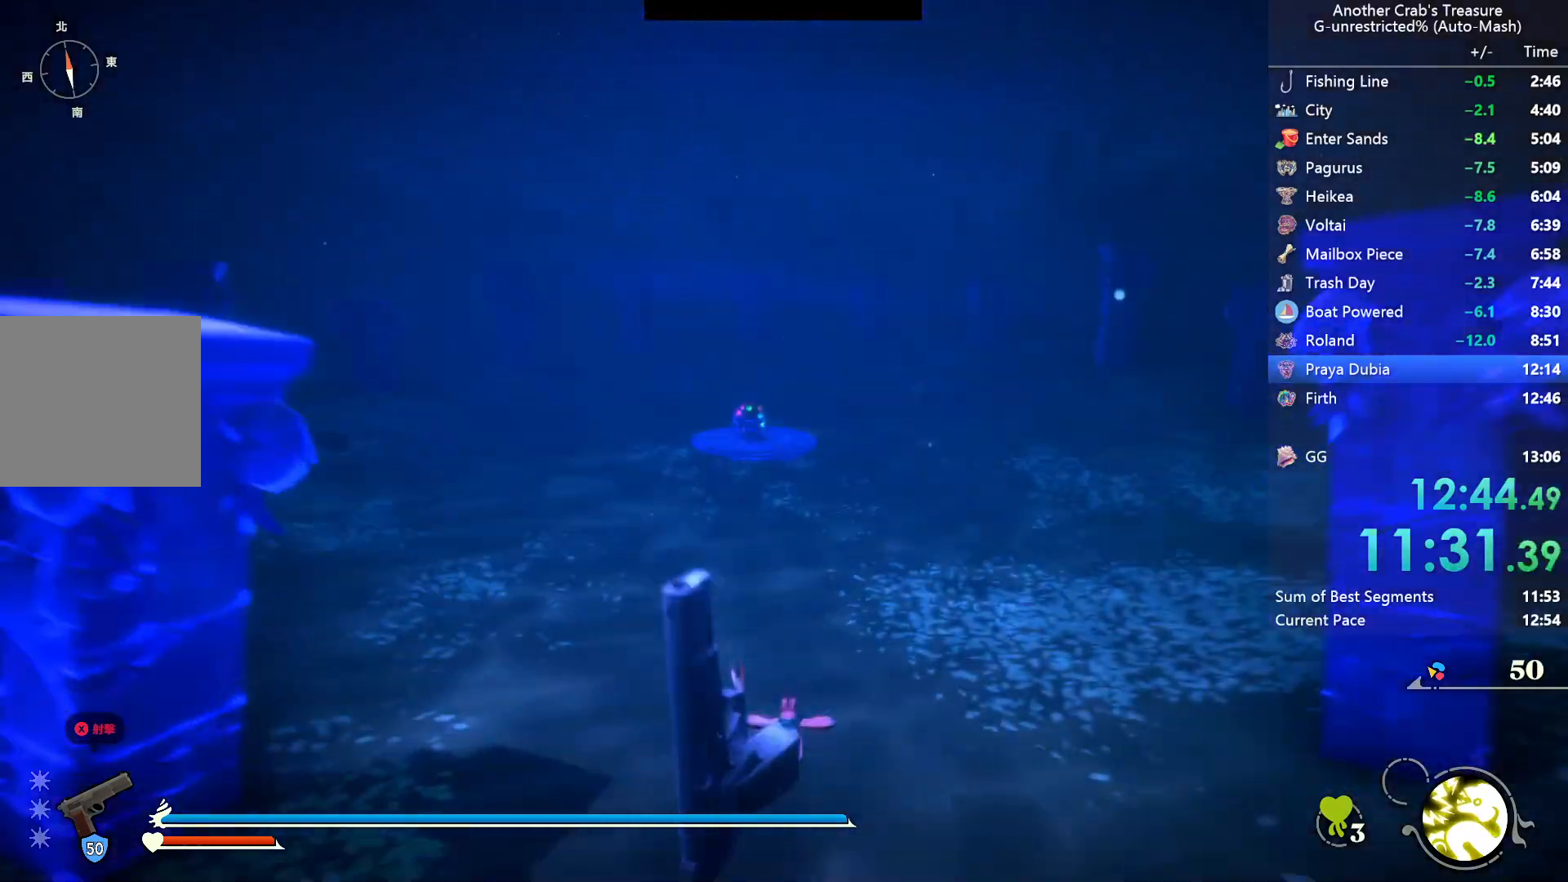
{"buttons": [], "left_stick": "center", "right_stick": "center", "events": [[350, "START", "down"], [450, "START", "up"]]}
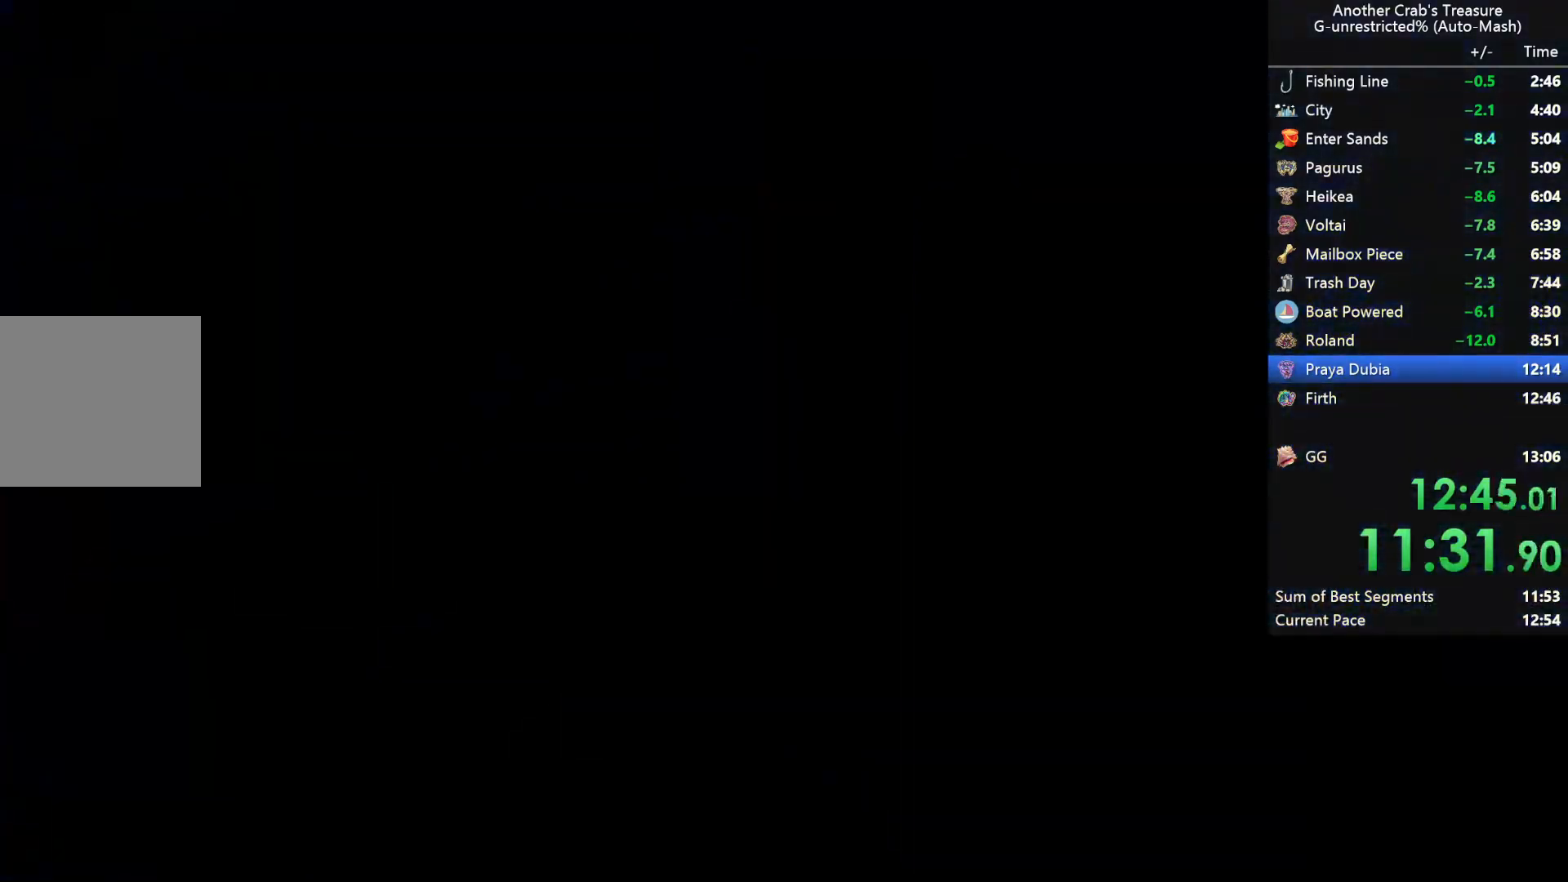
{"buttons": ["START"], "left_stick": "center", "right_stick": "center", "events": [[50, "START", "down"], [100, "START", "up"], [200, "START", "down"], [250, "START", "up"], [350, "START", "down"], [417, "START", "up"], [500, "START", "down"]]}
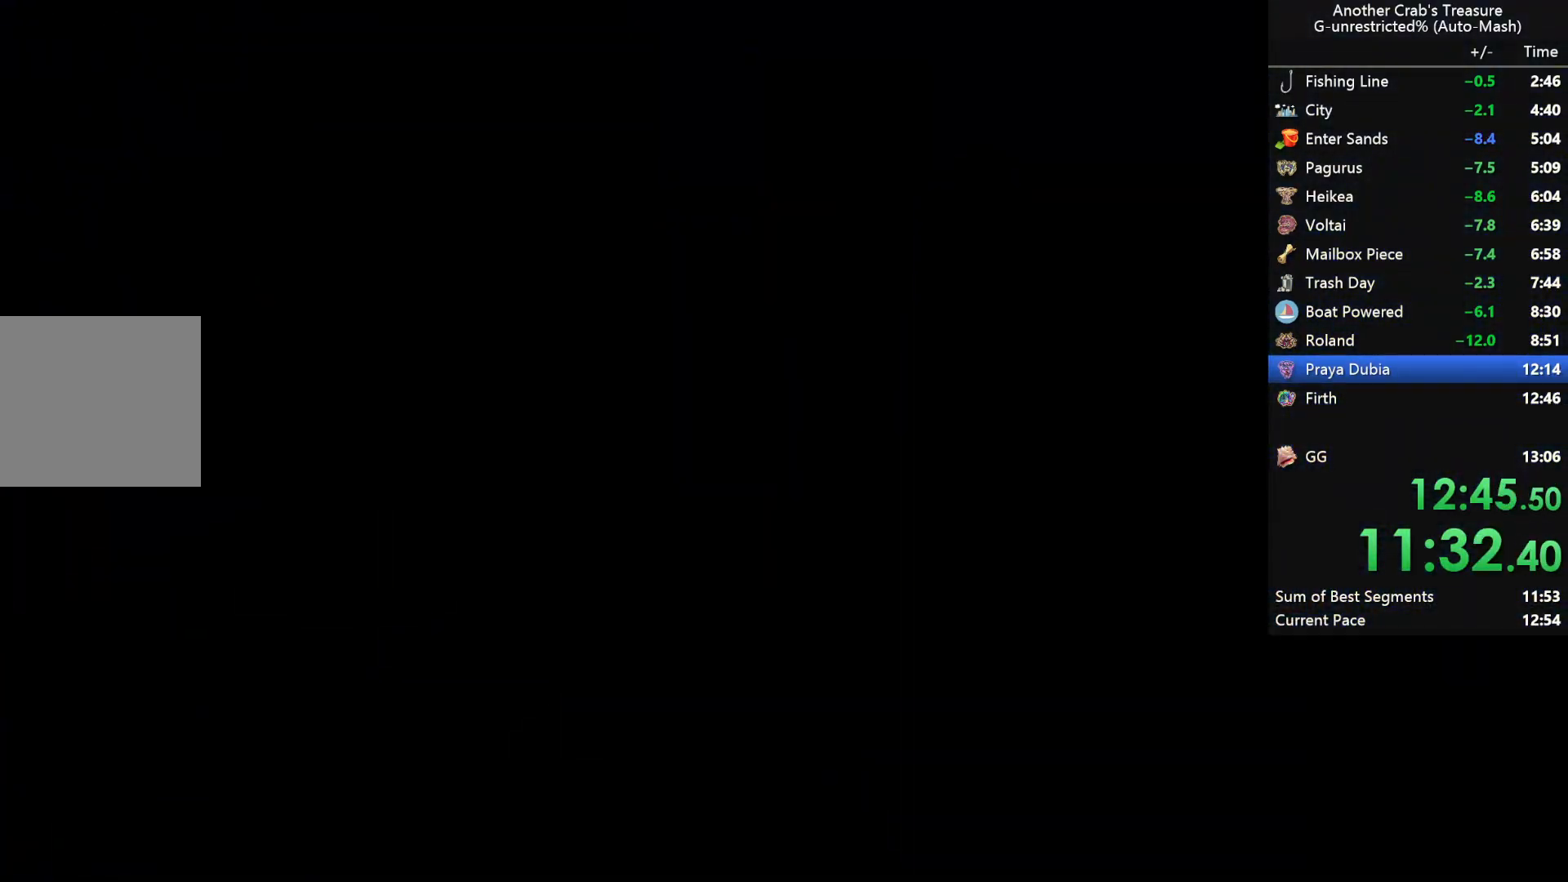
{"buttons": [], "left_stick": "center", "right_stick": "center", "events": [[100, "START", "up"], [200, "START", "down"], [267, "START", "up"], [367, "START", "down"], [450, "START", "up"]]}
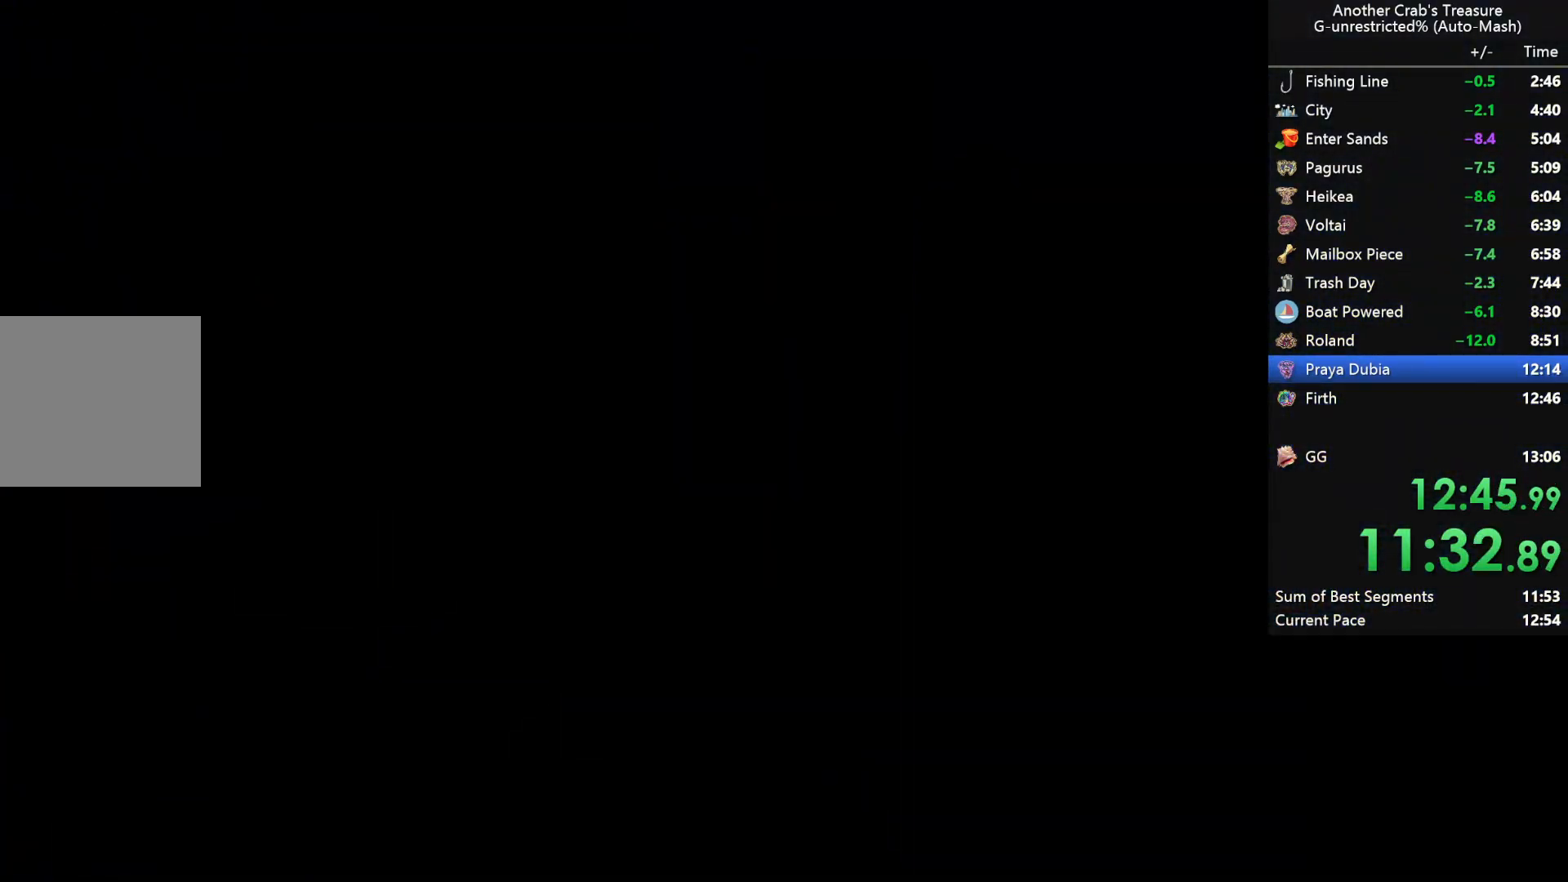
{"buttons": [], "left_stick": "center", "right_stick": "center", "events": [[17, "START", "down"], [117, "START", "up"], [200, "START", "down"], [283, "START", "up"], [367, "START", "down"], [450, "START", "up"]]}
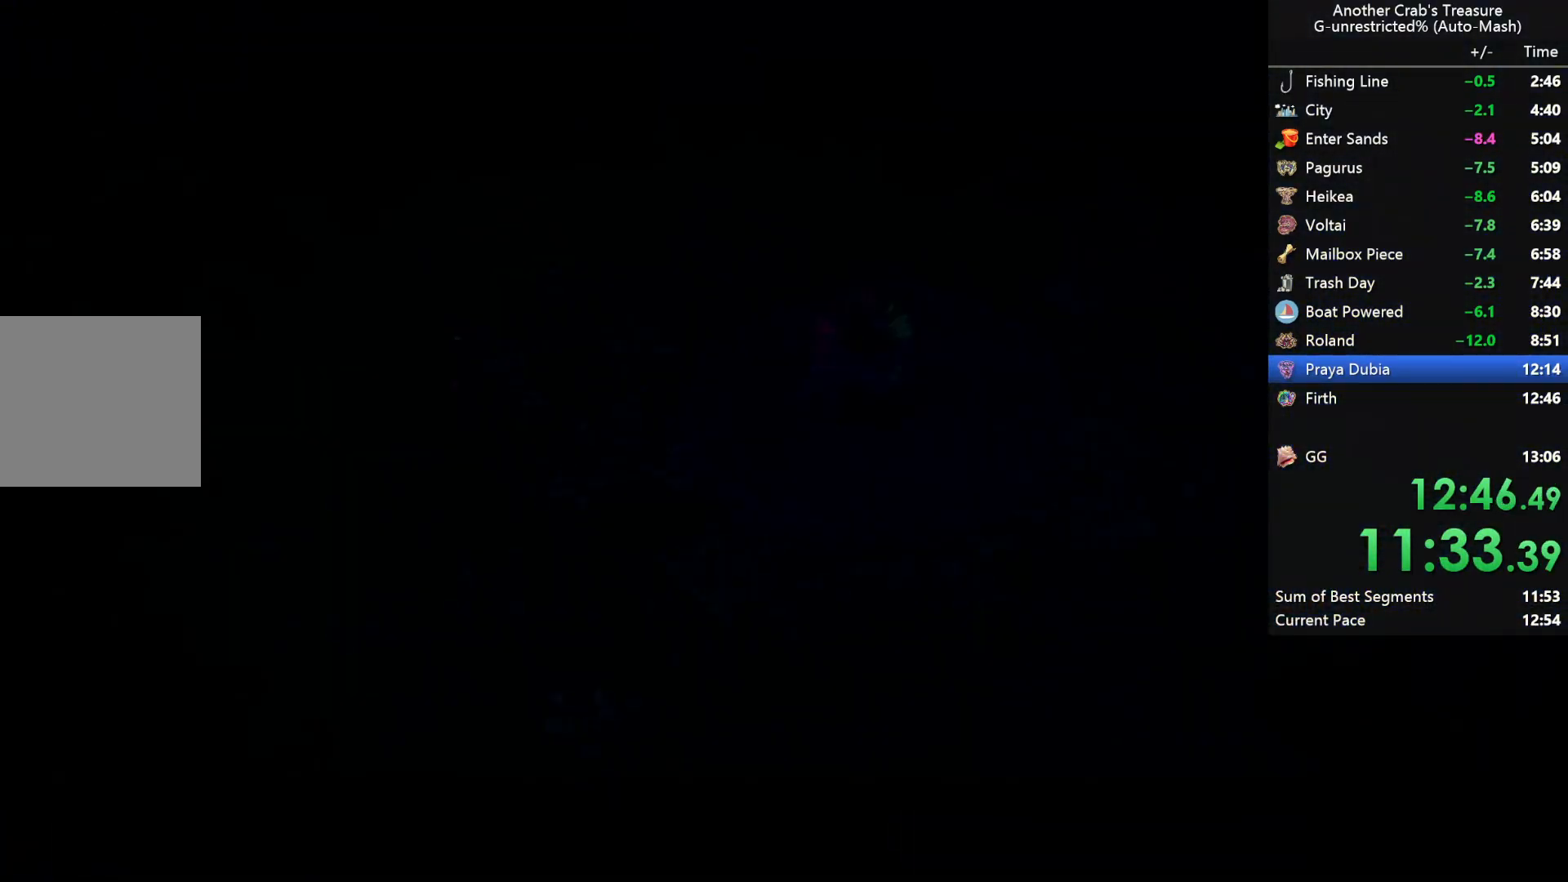
{"buttons": ["START"], "left_stick": "center", "right_stick": "center", "events": [[33, "START", "down"], [133, "START", "up"], [200, "START", "down"], [317, "START", "up"], [417, "START", "down"]]}
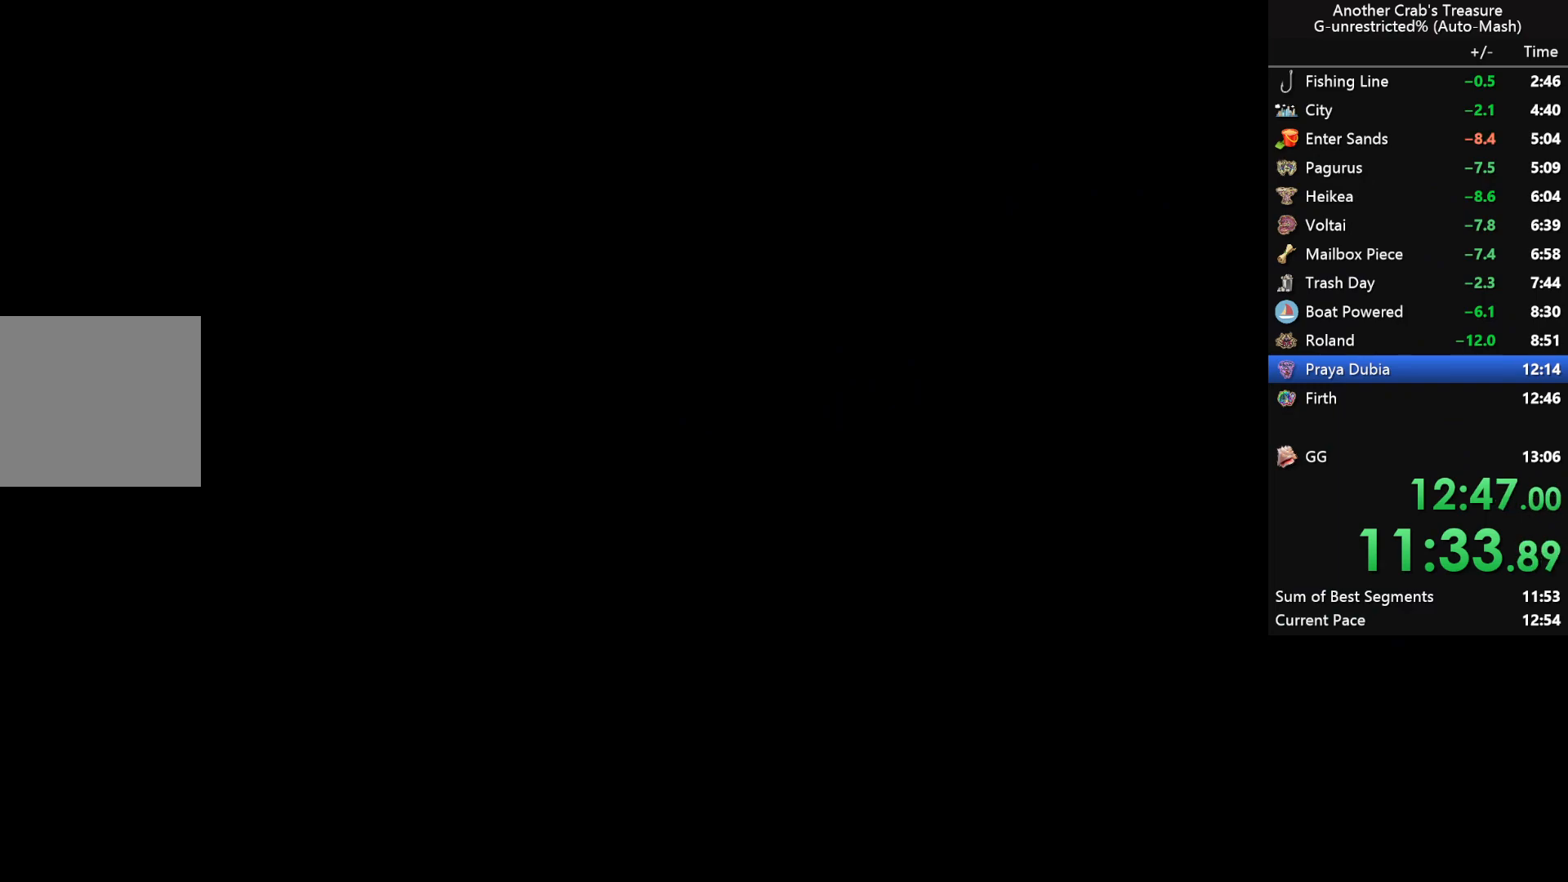
{"buttons": [], "left_stick": "center", "right_stick": "center", "events": [[50, "START", "up"]]}
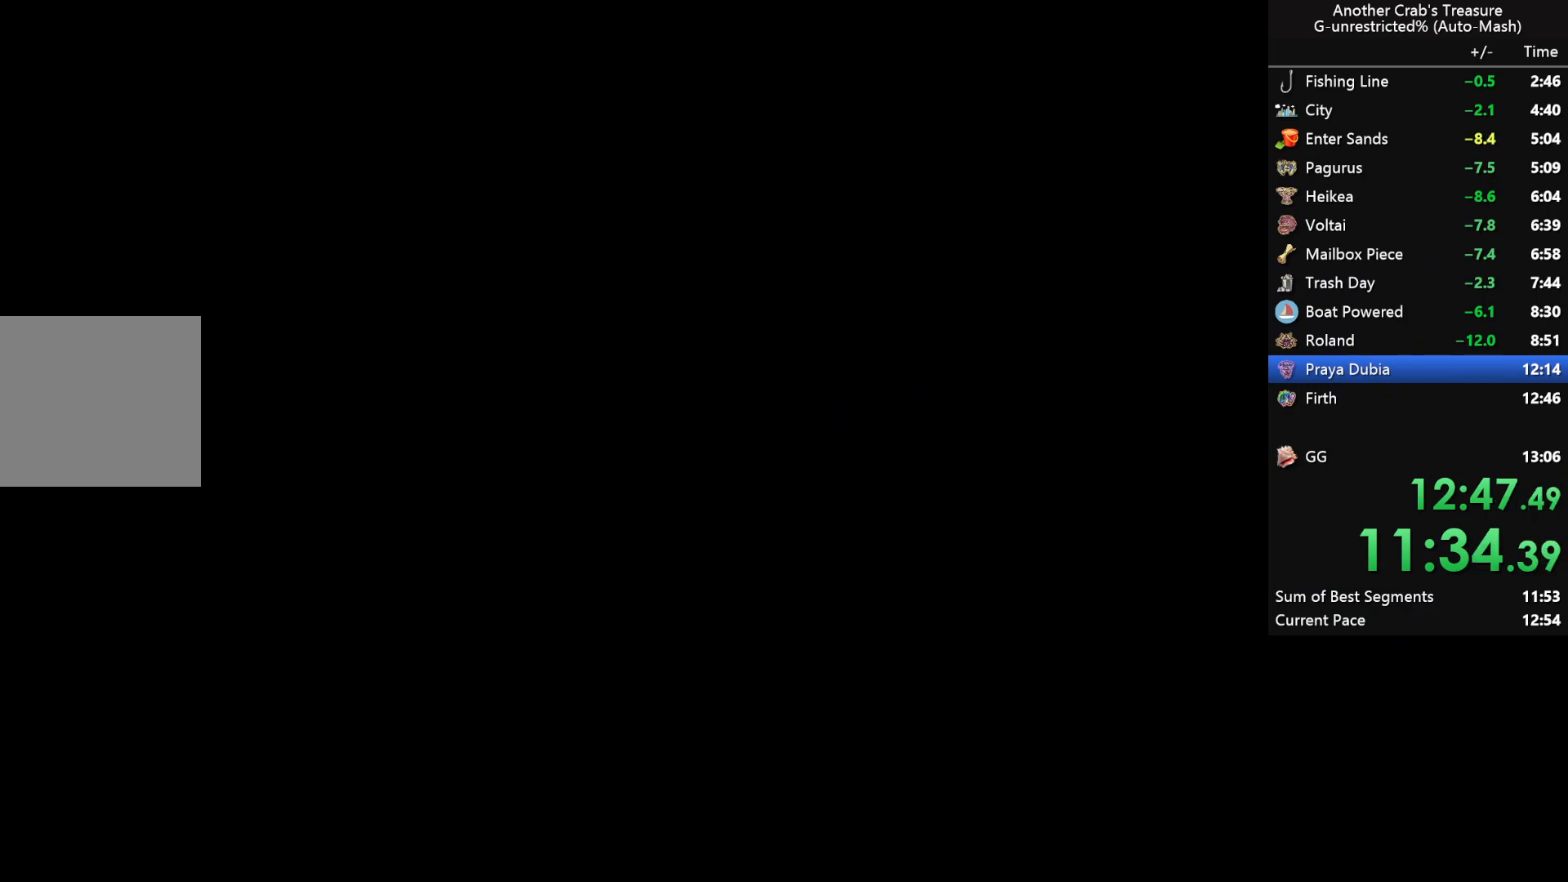
{"buttons": [], "left_stick": "center", "right_stick": "center", "events": []}
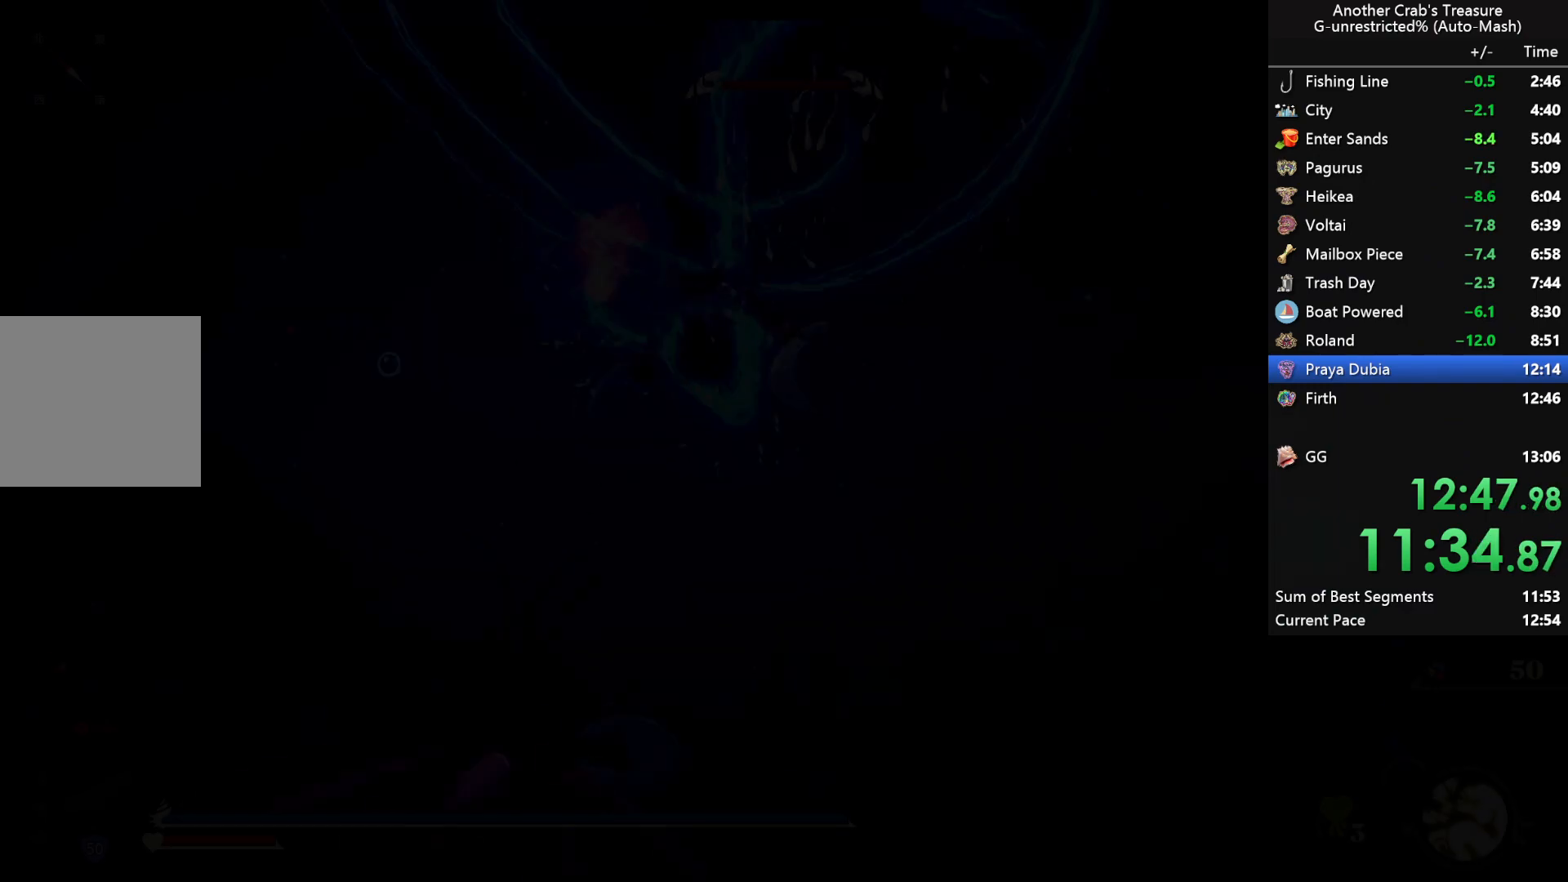
{"buttons": ["X"], "left_stick": "center", "right_stick": "center", "events": [[383, "L1", "down"], [450, "X", "down"], [483, "L1", "up"]]}
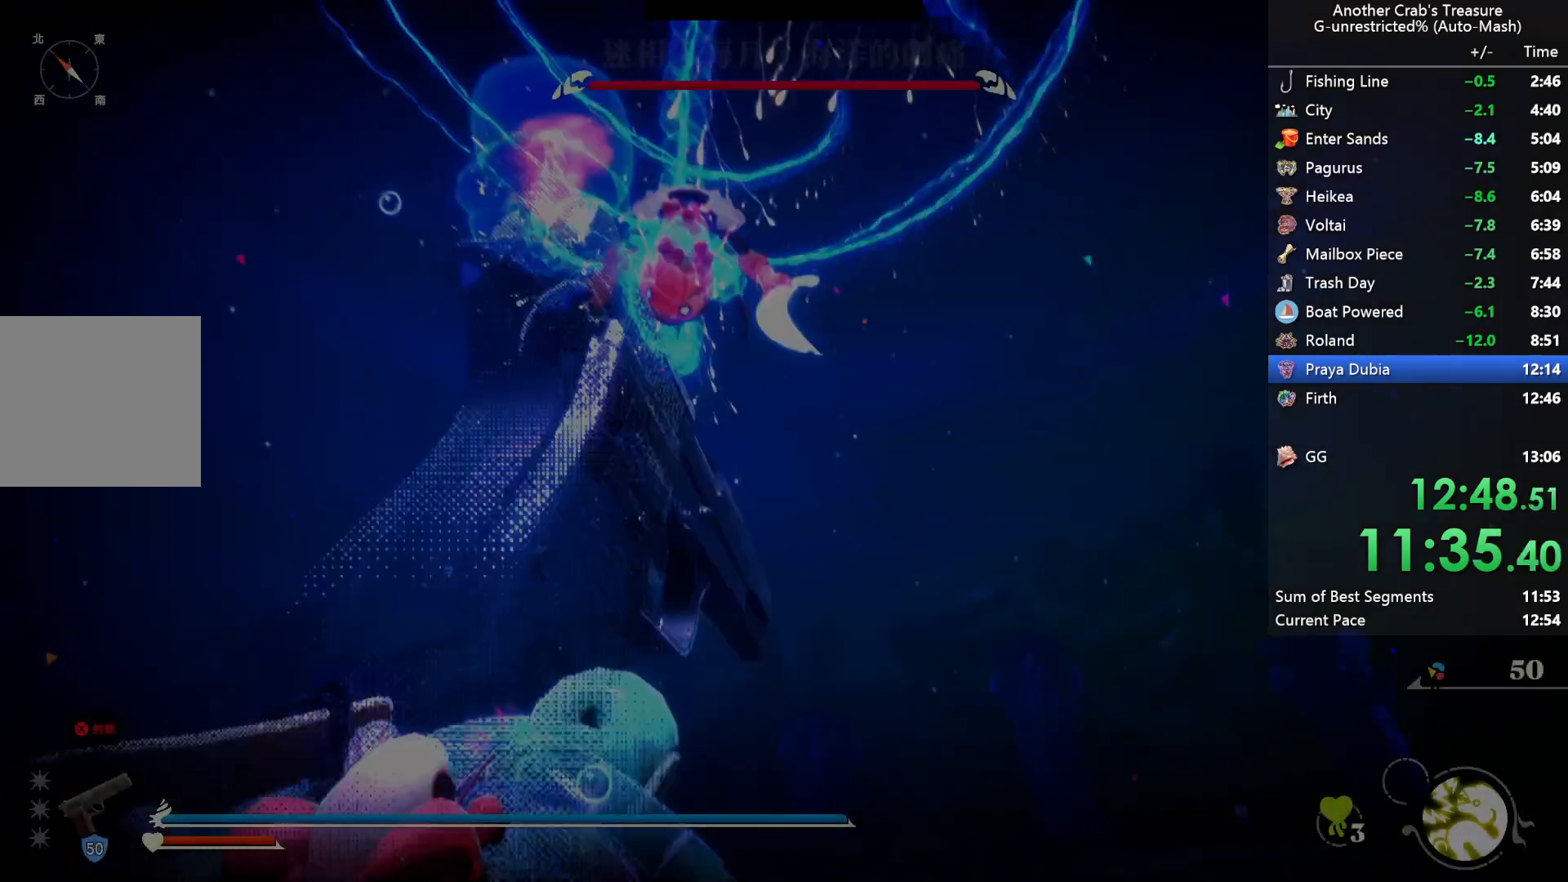
{"buttons": [], "left_stick": "center", "right_stick": "center", "events": [[50, "X", "up"]]}
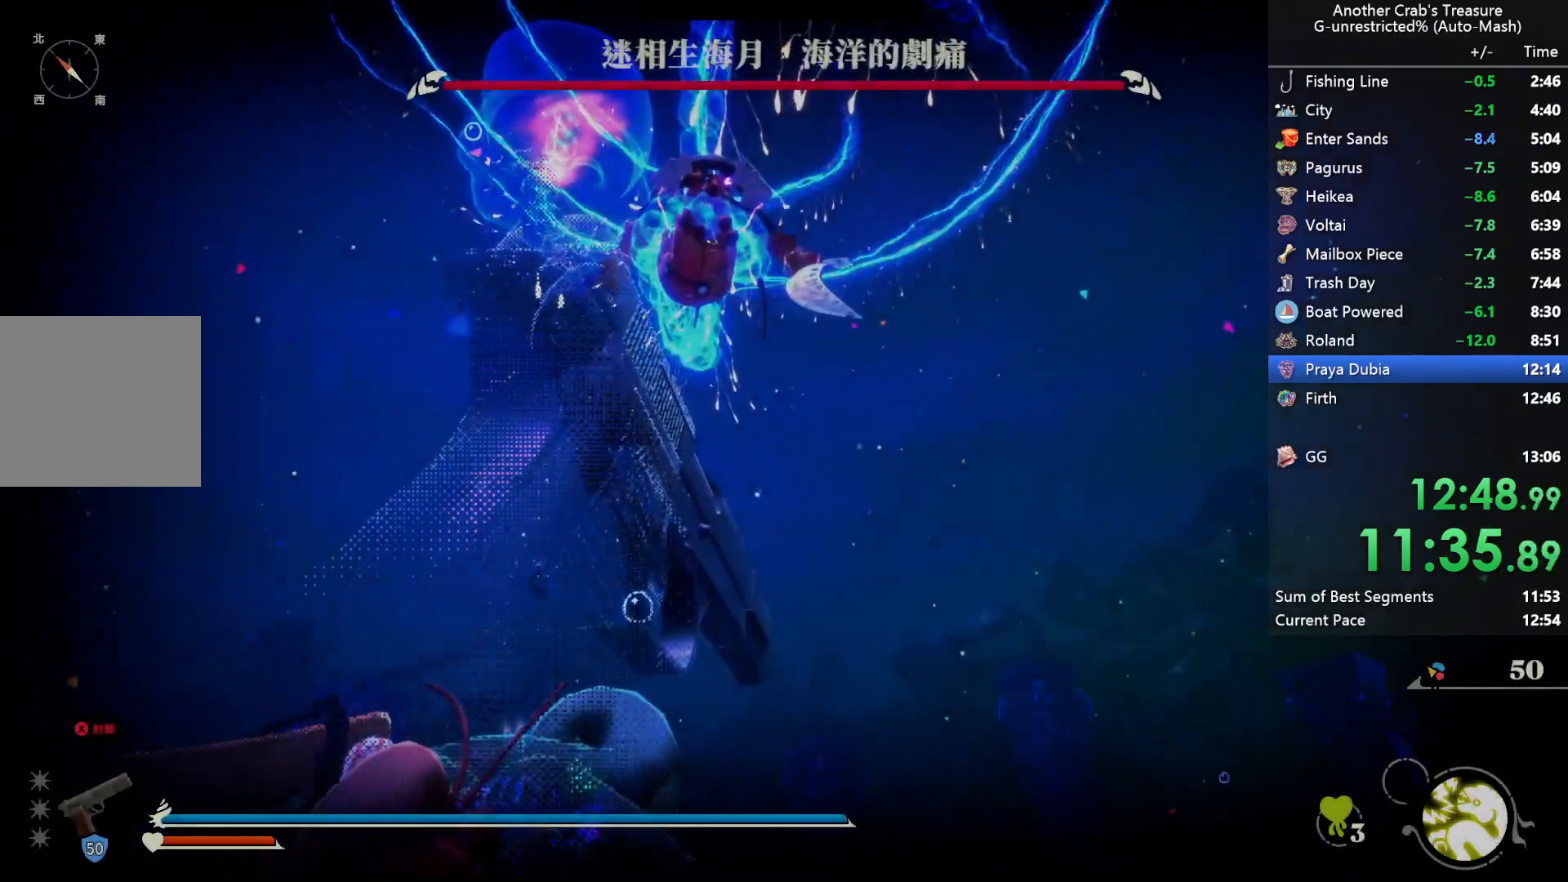
{"buttons": [], "left_stick": "center", "right_stick": "center", "events": []}
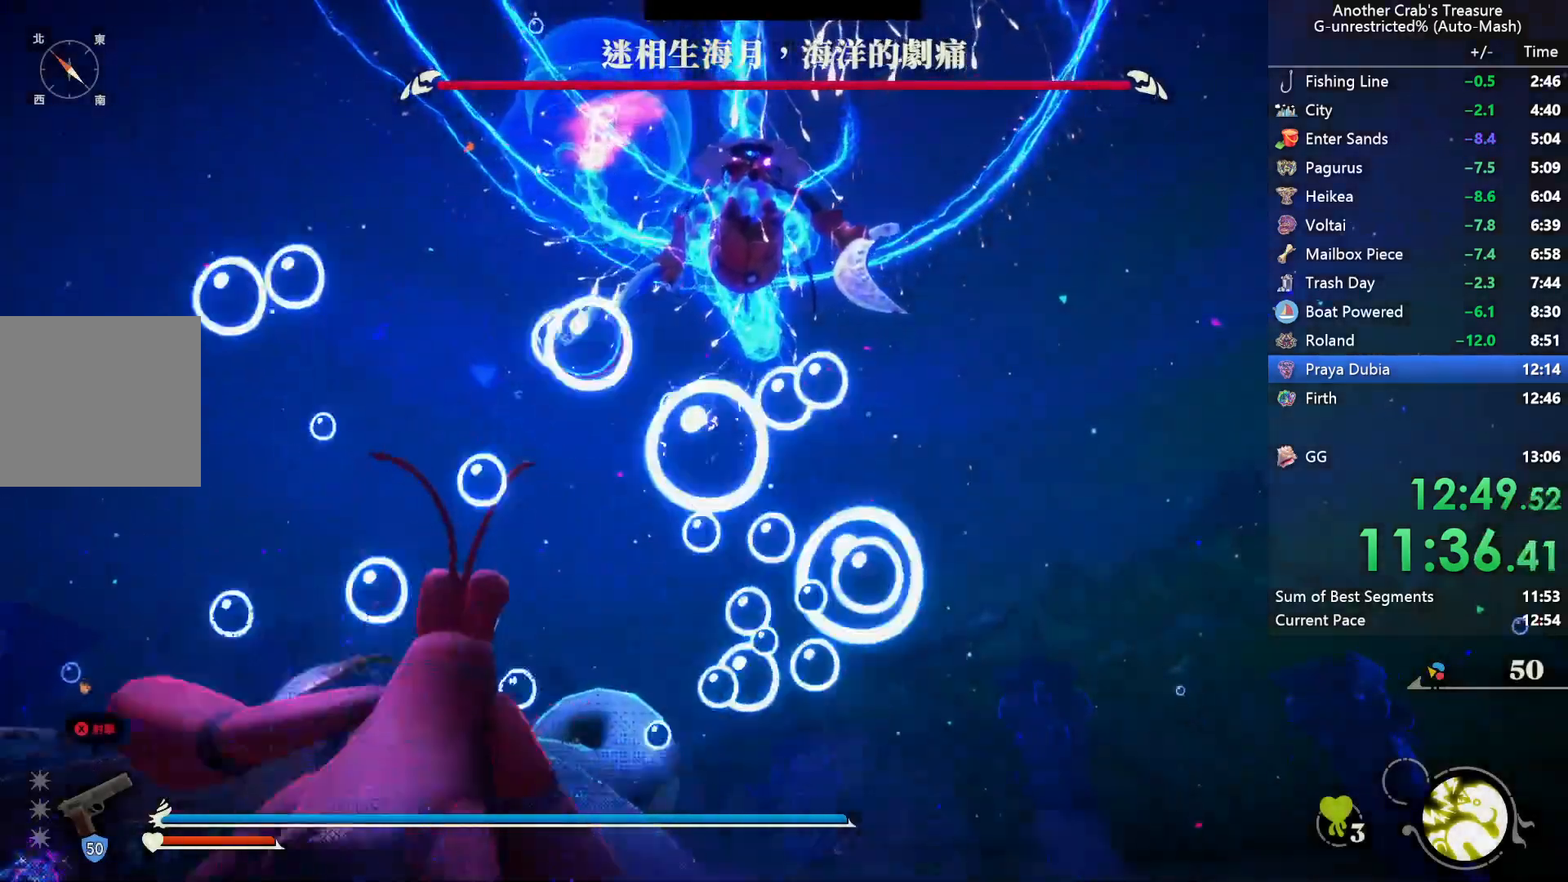
{"buttons": [], "left_stick": "center", "right_stick": "center", "events": [[200, "L1", "down"], [250, "X", "down"], [300, "L1", "up"], [433, "X", "up"]]}
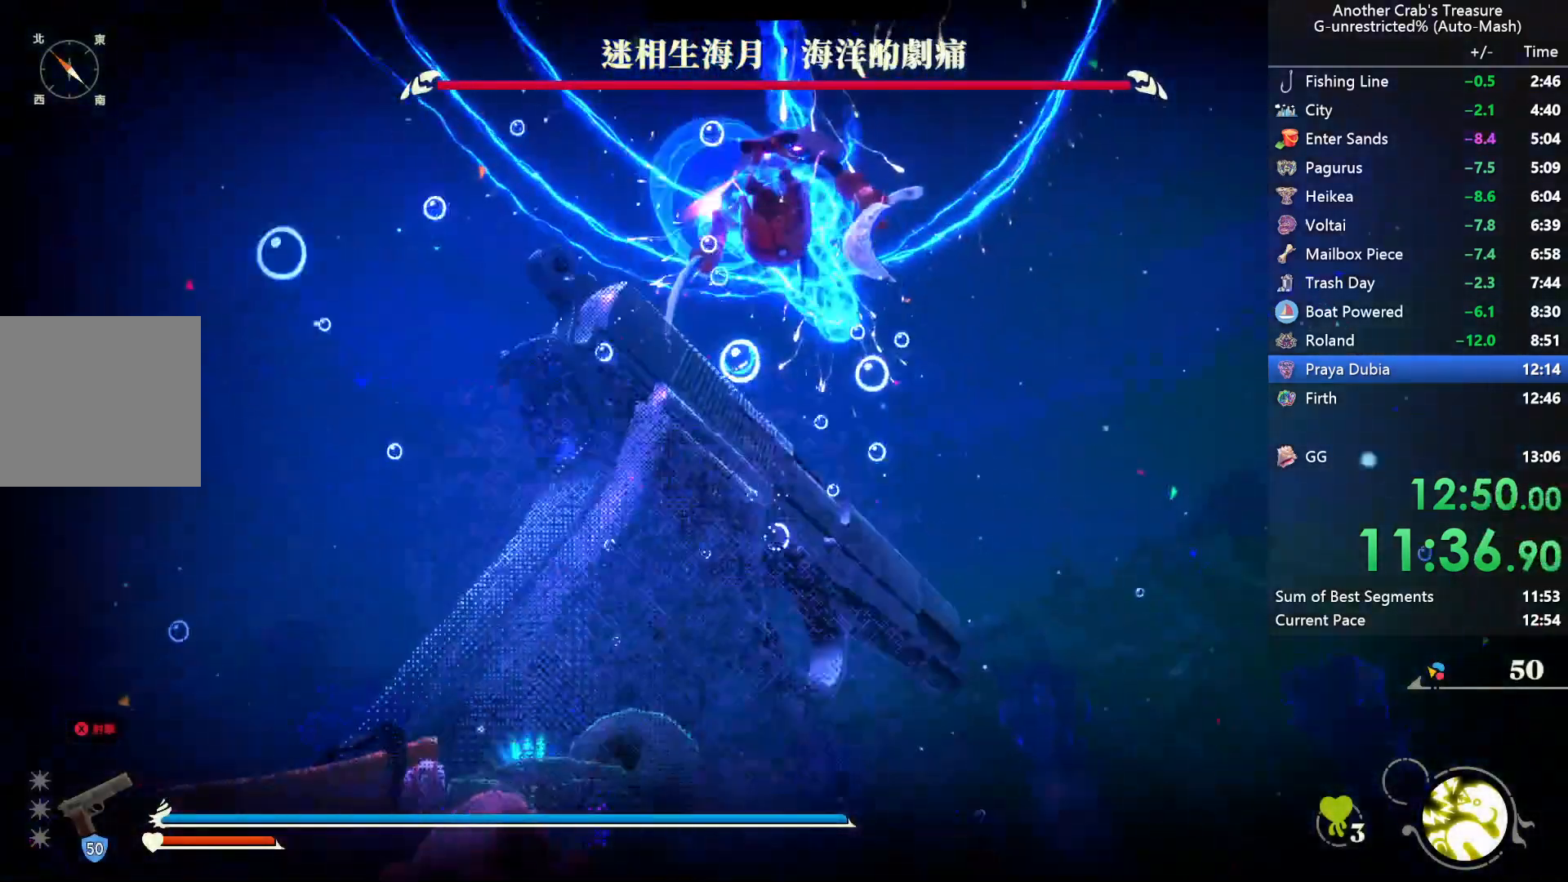
{"buttons": [], "left_stick": "center", "right_stick": "center", "events": []}
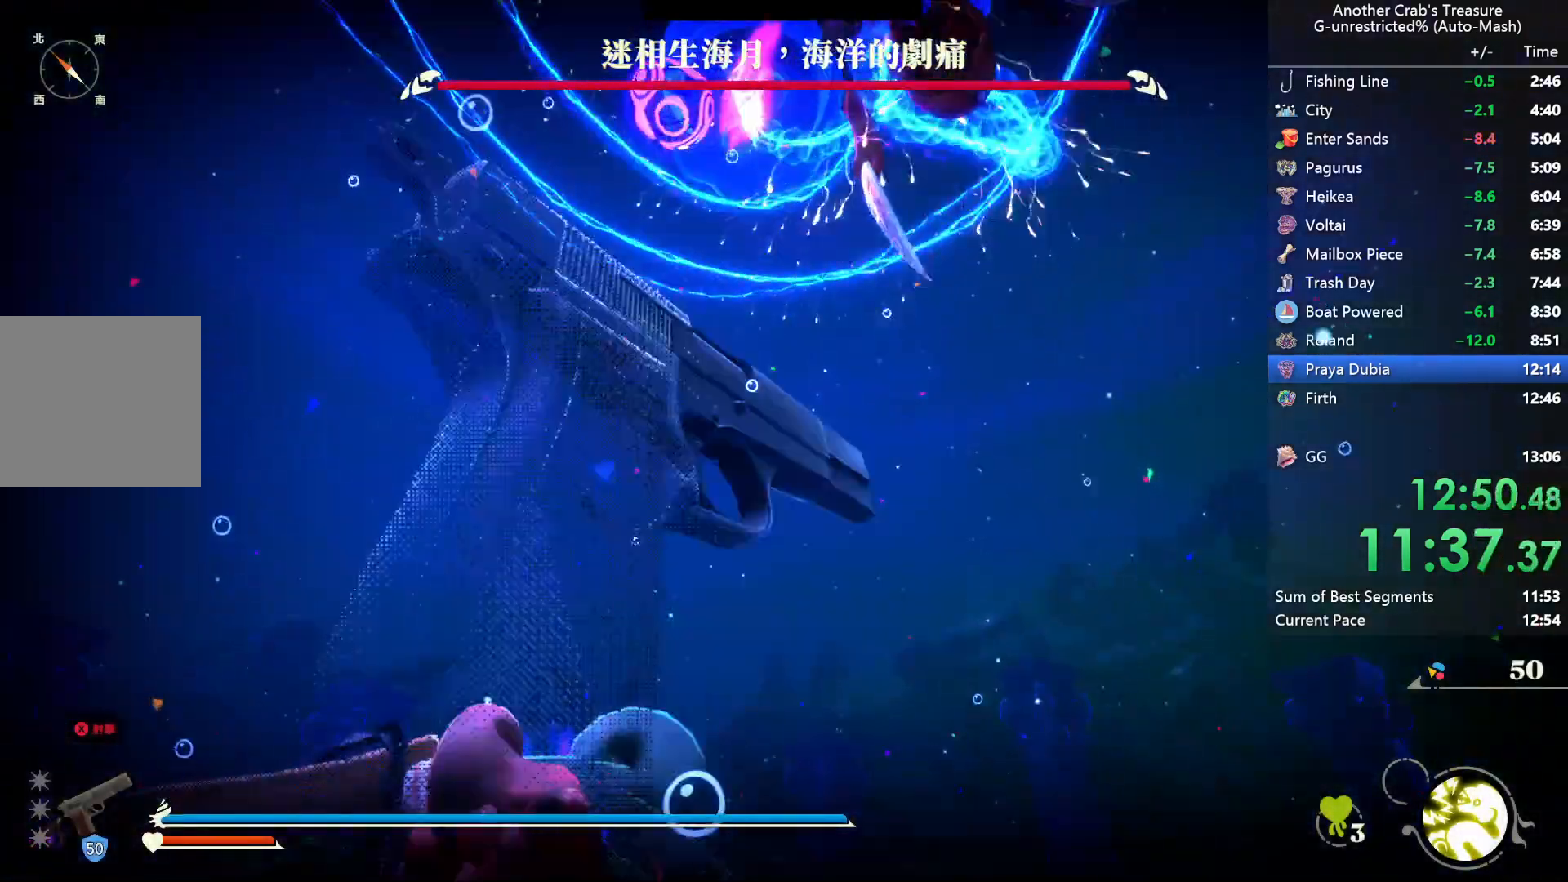
{"buttons": ["X"], "left_stick": "center", "right_stick": "center", "events": [[350, "L1", "down"], [417, "X", "down"], [450, "L1", "up"]]}
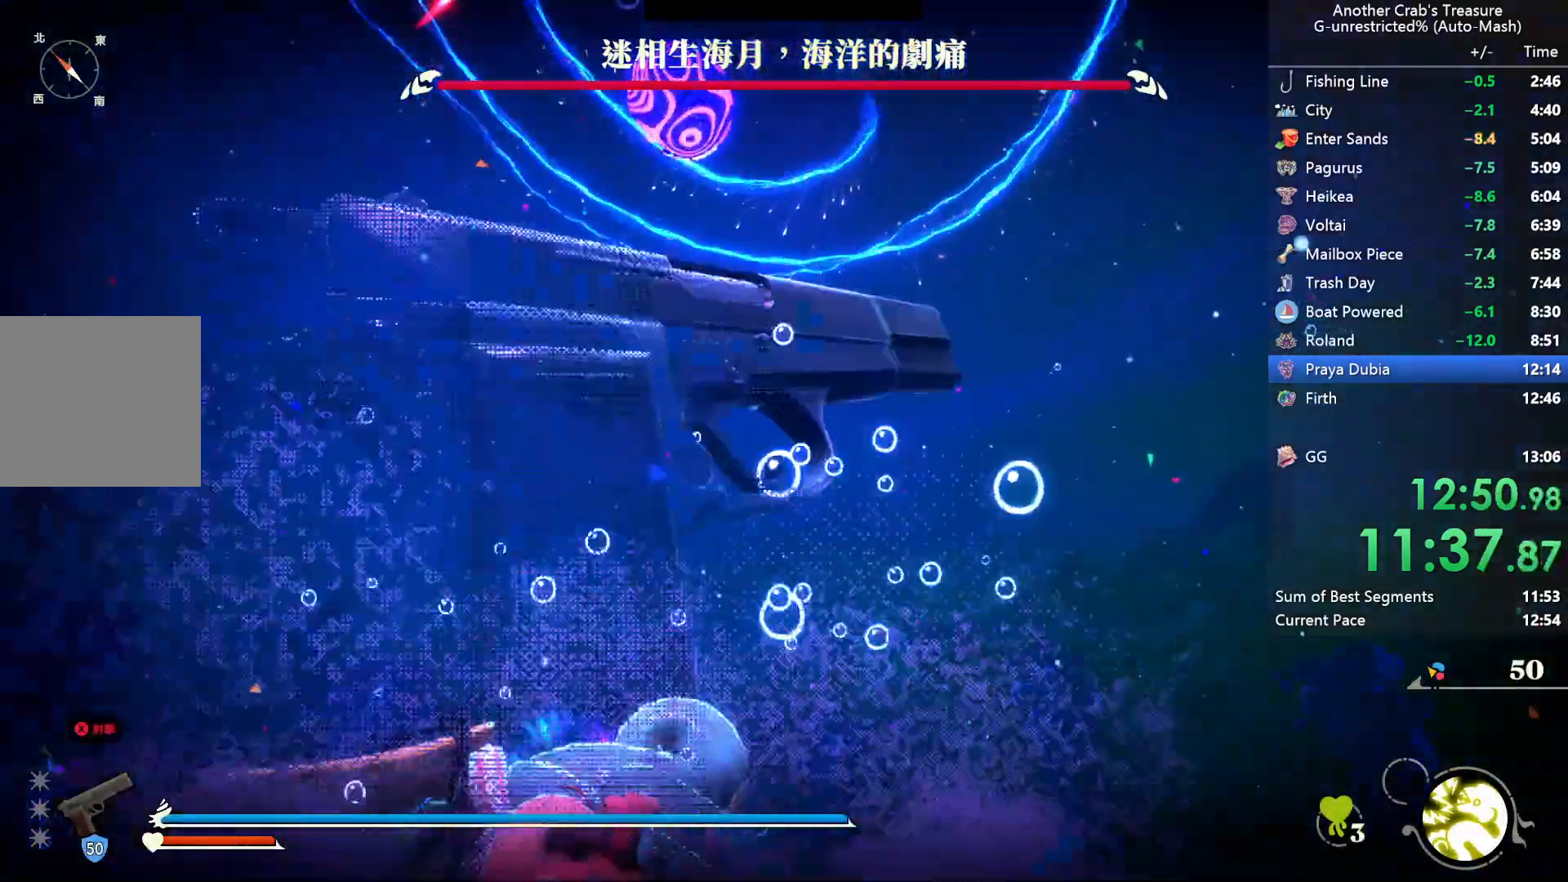
{"buttons": [], "left_stick": "up-right", "right_stick": "down-right", "events": [[50, "X", "up"], [267, "right_stick", "down-right"], [500, "left_stick", "up-right"]]}
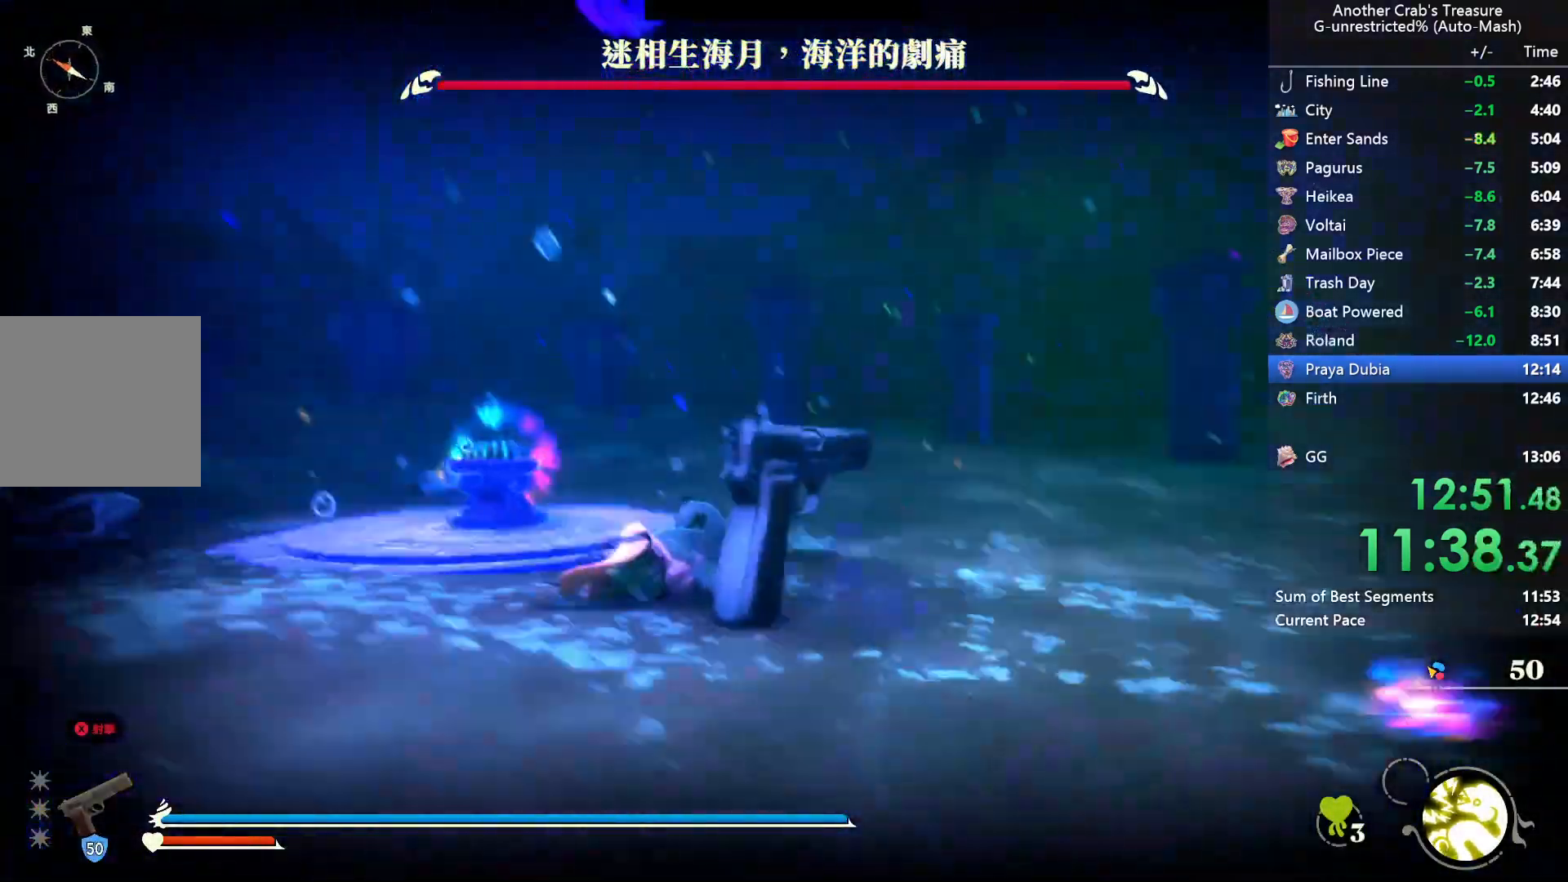
{"buttons": [], "left_stick": "up-right", "right_stick": "center", "events": [[267, "right_stick", "center"]]}
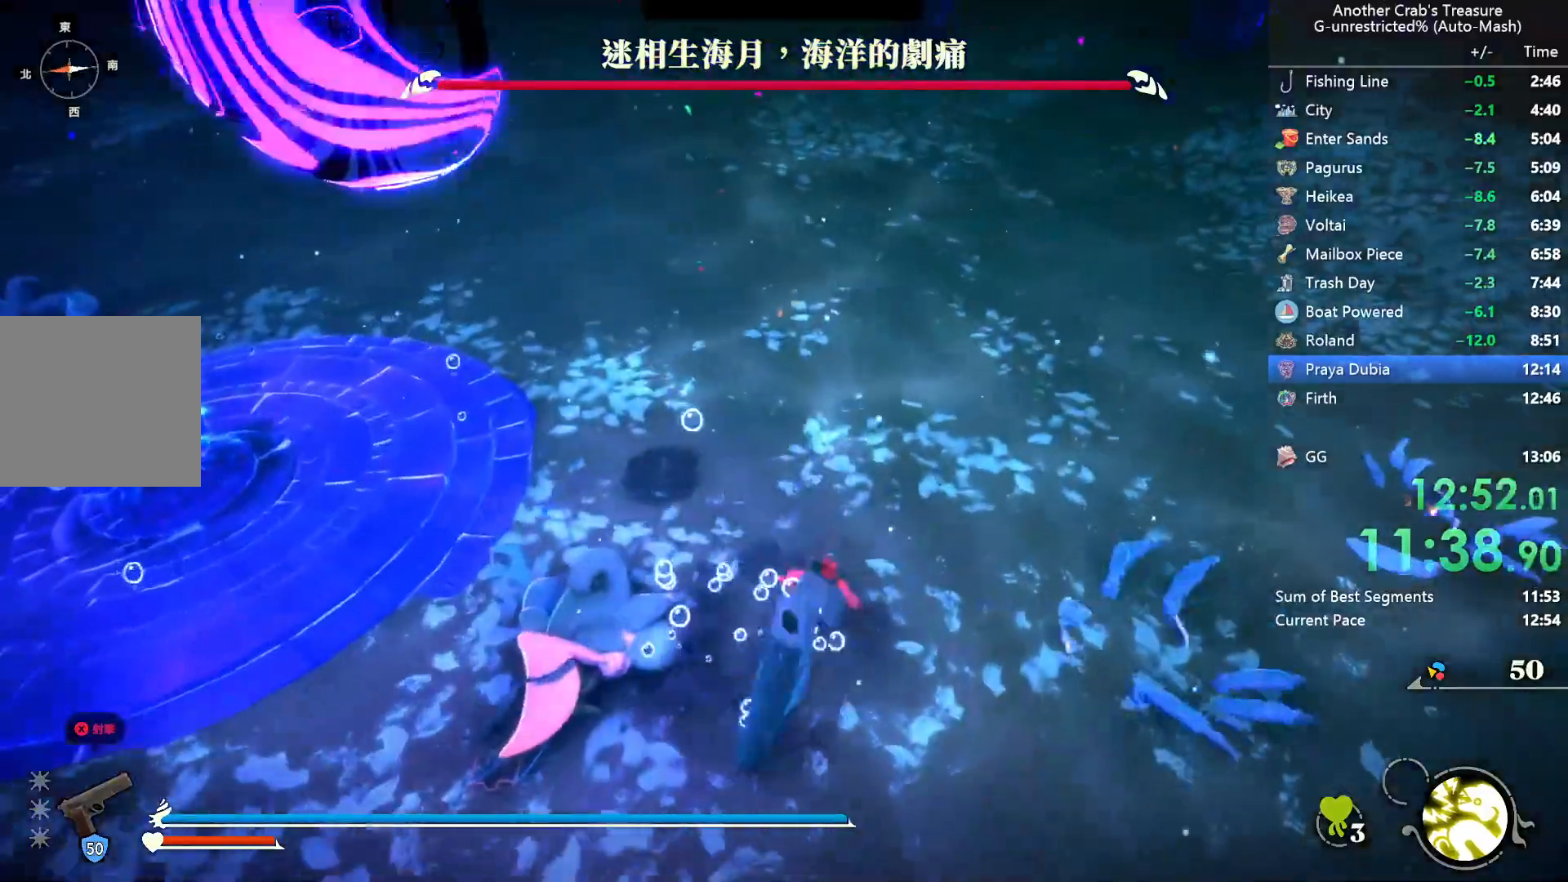
{"buttons": ["B"], "left_stick": "up", "right_stick": "center", "events": [[100, "B", "down"], [417, "left_stick", "up"]]}
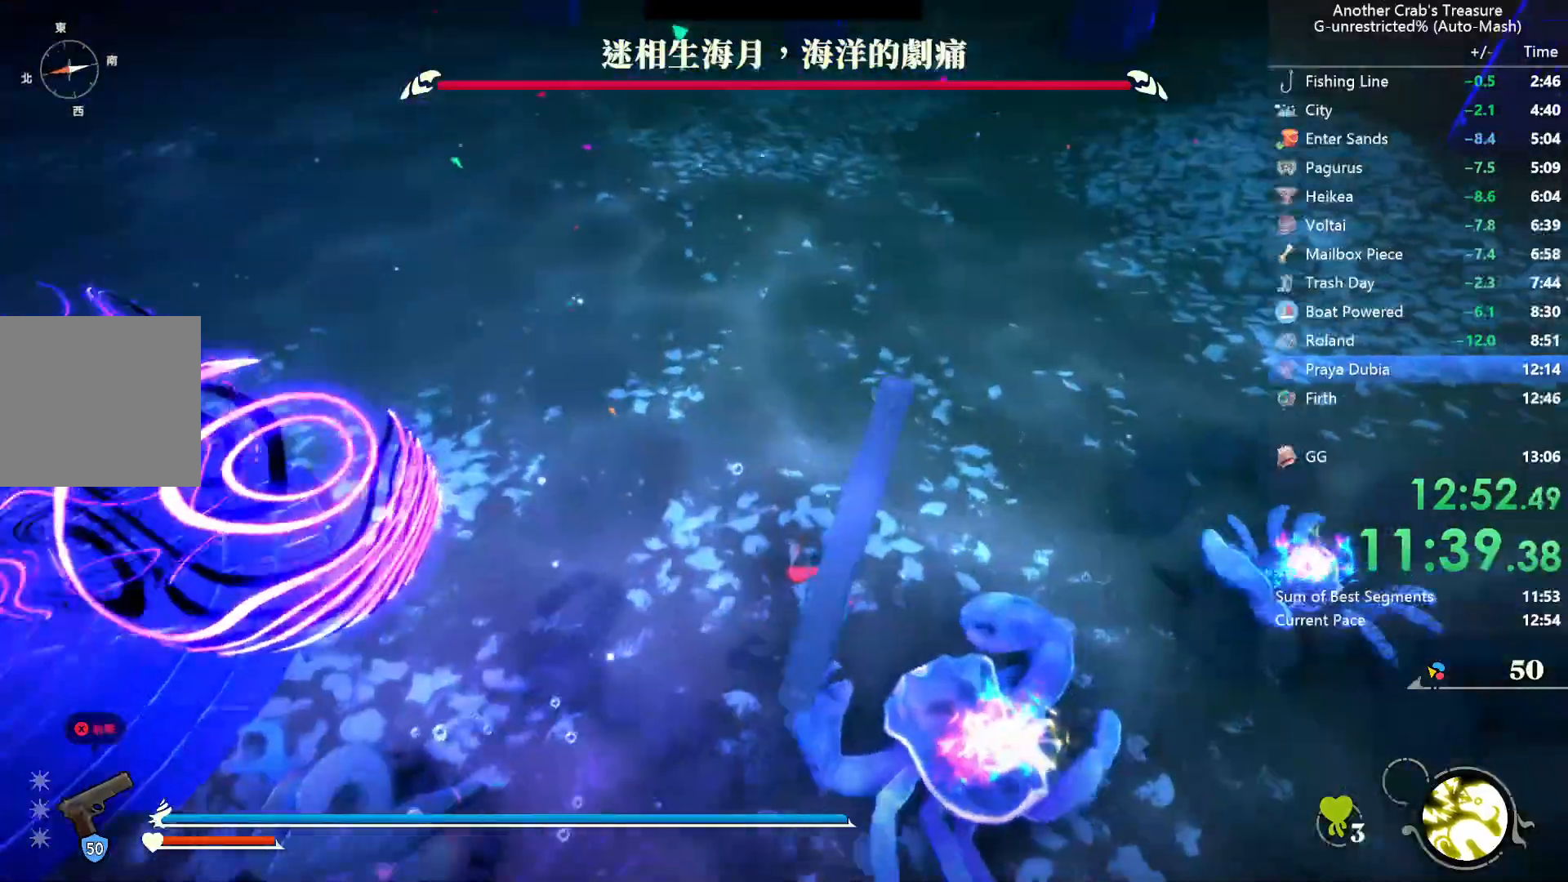
{"buttons": ["B"], "left_stick": "up", "right_stick": "left", "events": [[350, "right_stick", "left"]]}
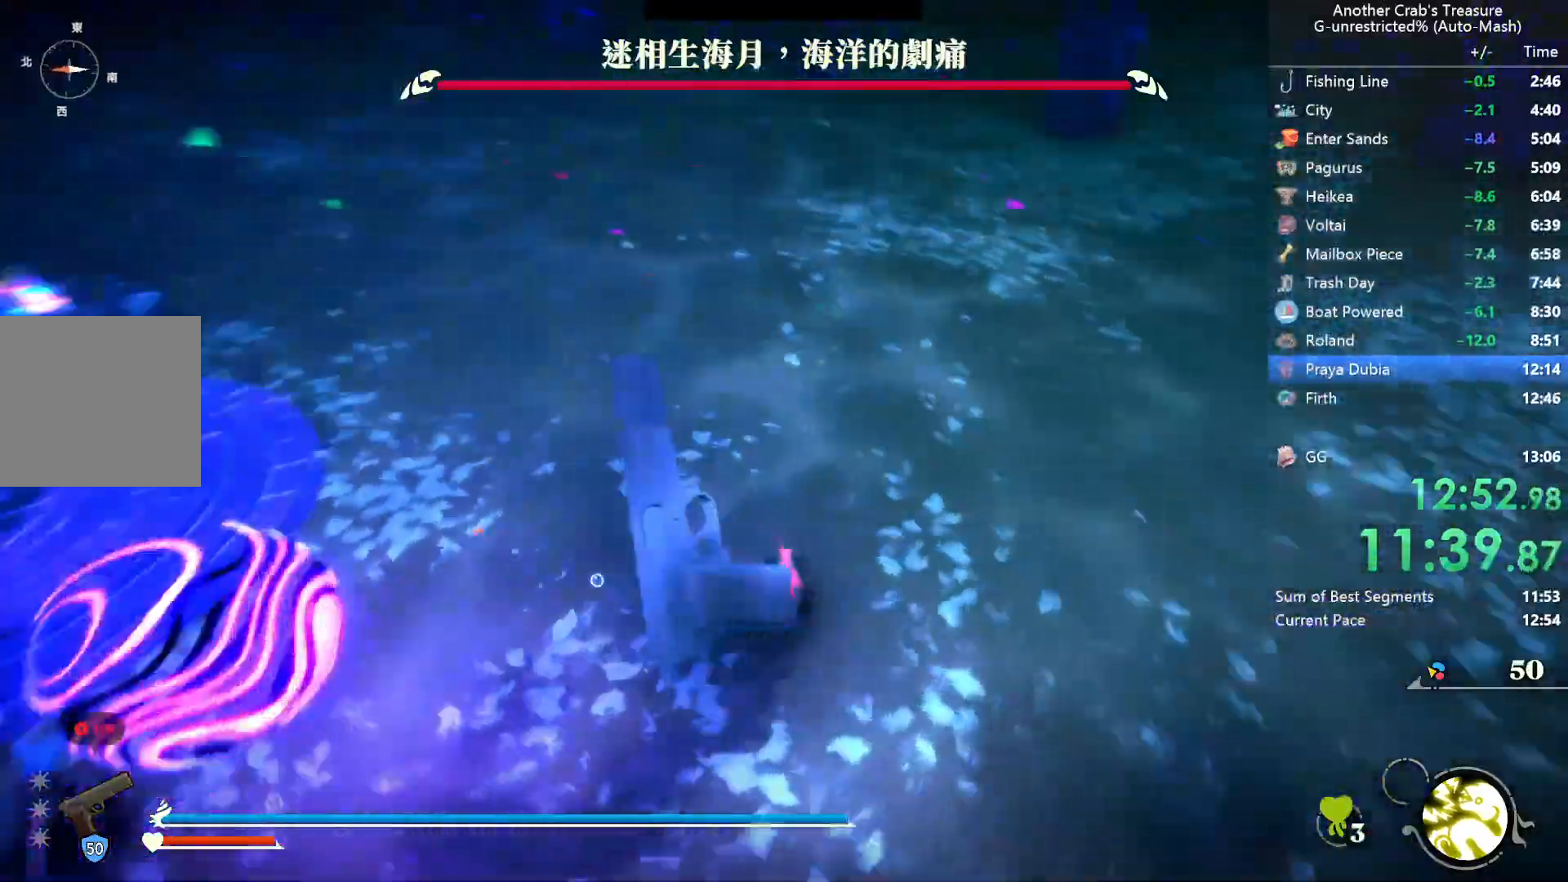
{"buttons": ["B"], "left_stick": "right", "right_stick": "left", "events": [[117, "left_stick", "up-right"], [317, "left_stick", "right"]]}
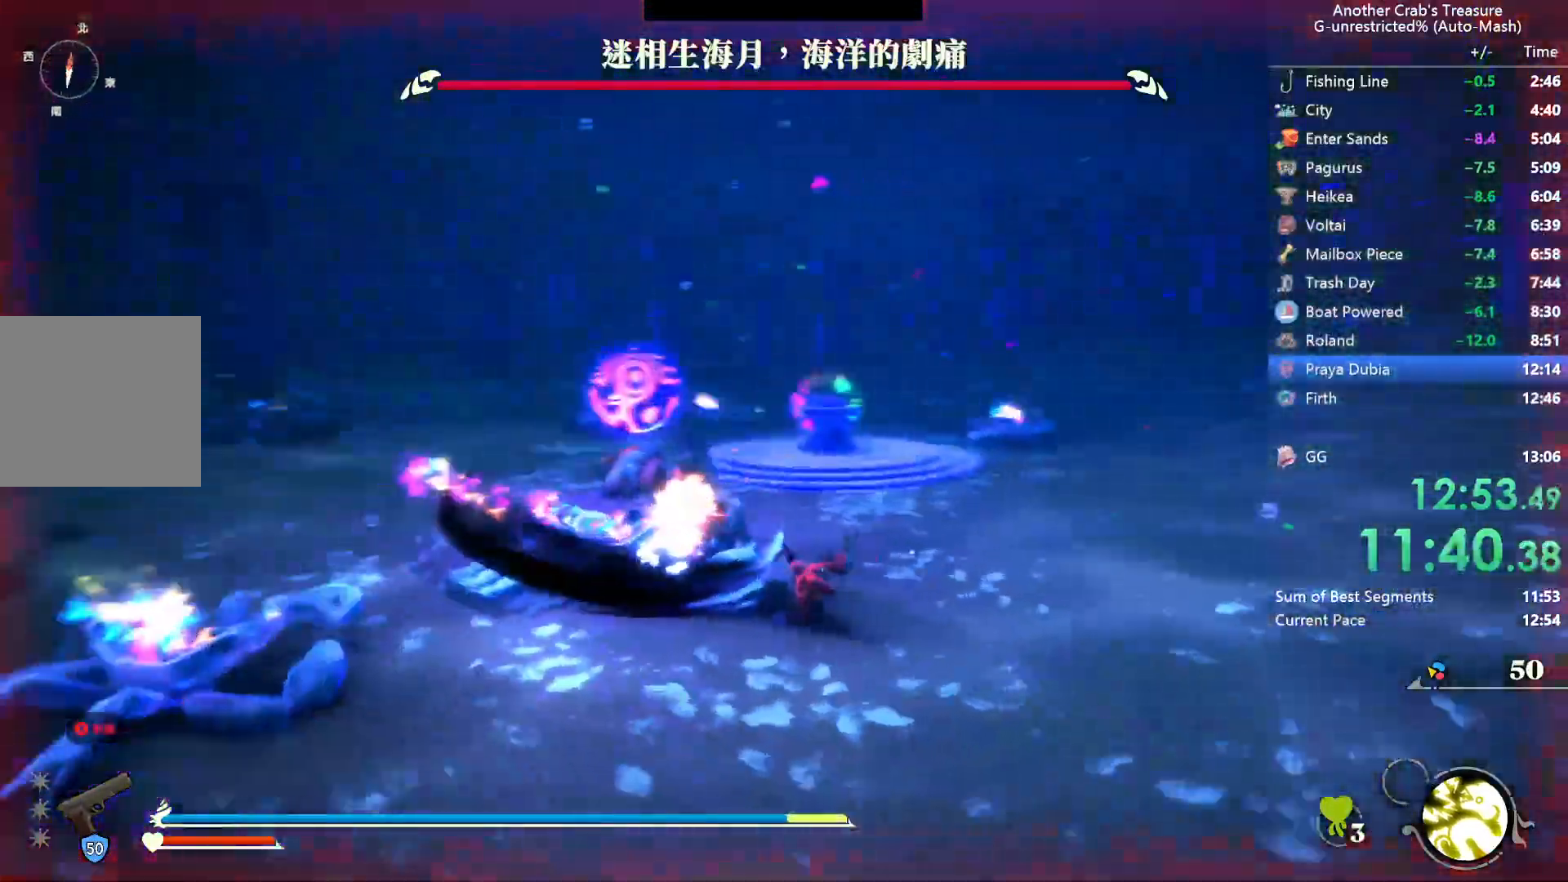
{"buttons": ["B"], "left_stick": "down-right", "right_stick": "left", "events": [[183, "left_stick", "down-right"], [217, "right_stick", "center"], [317, "right_stick", "down-left"], [467, "right_stick", "left"]]}
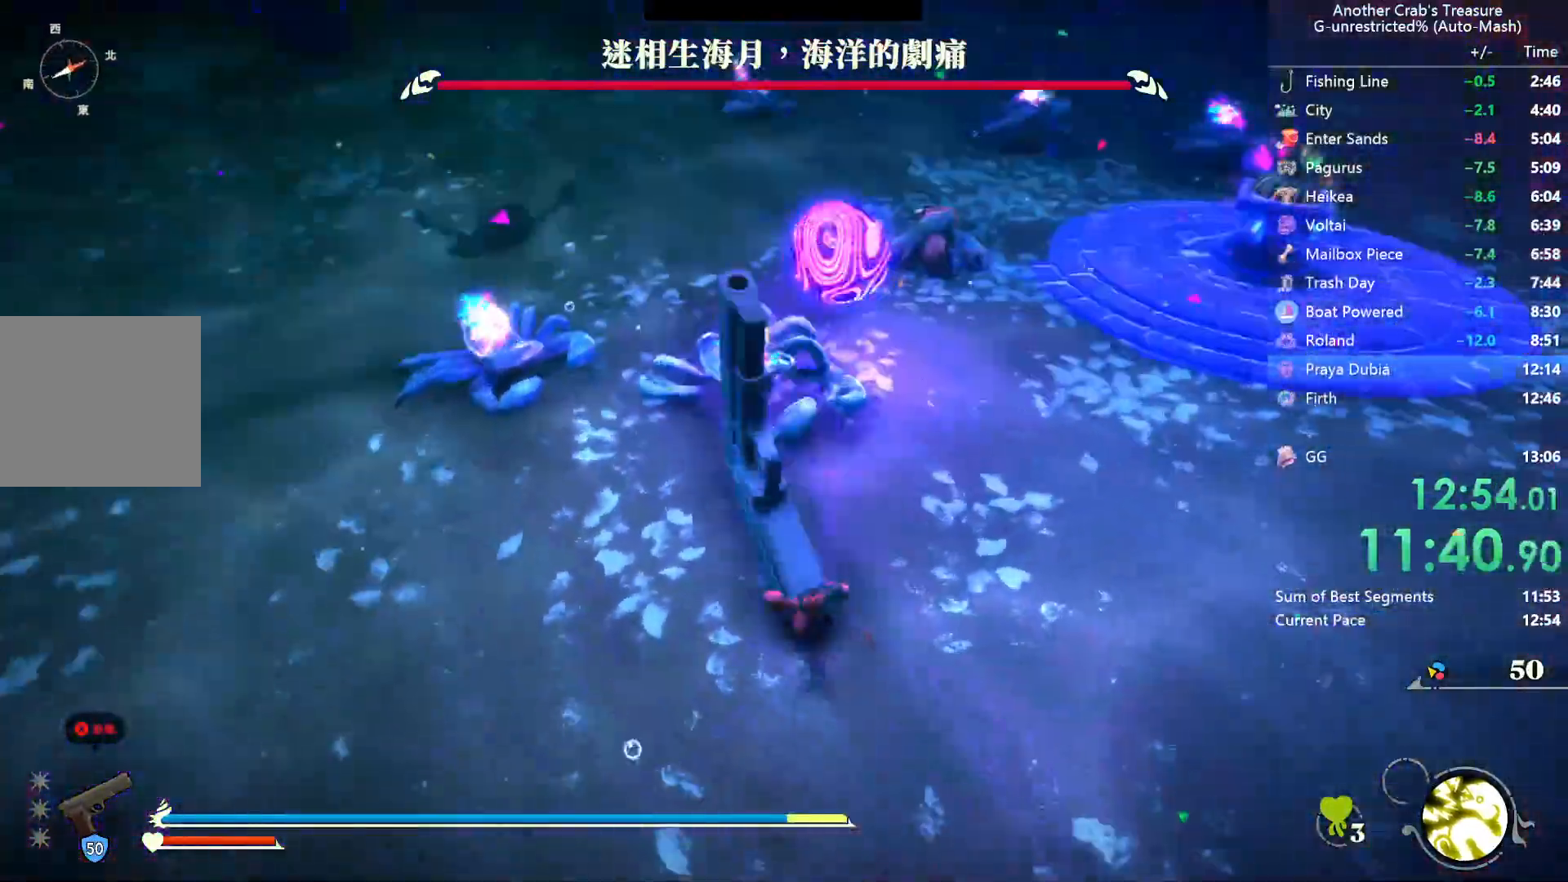
{"buttons": ["B"], "left_stick": "down-right", "right_stick": "center", "events": [[500, "right_stick", "center"]]}